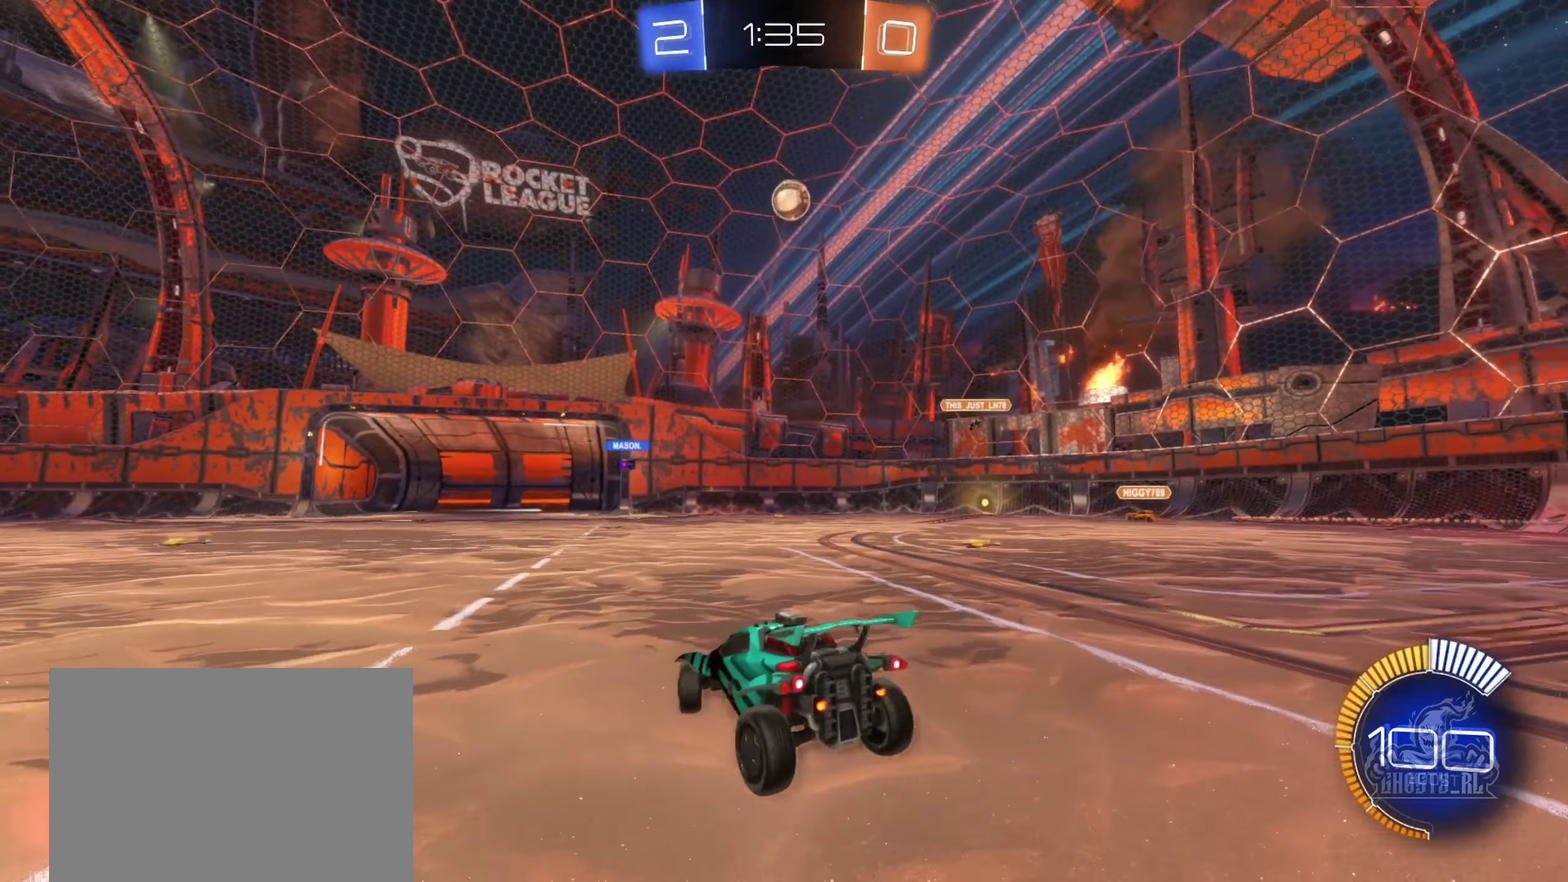
Gameplay with a controller (Xbox layout); each line is a JSON object with the inputs held at the frame after it. "events" lists button and stick changes between this image and that frame as [ms after this image, input, new state], when the widget could be followed in between. Not read: HOME.
{"buttons": [], "left_stick": "down", "right_stick": "center"}
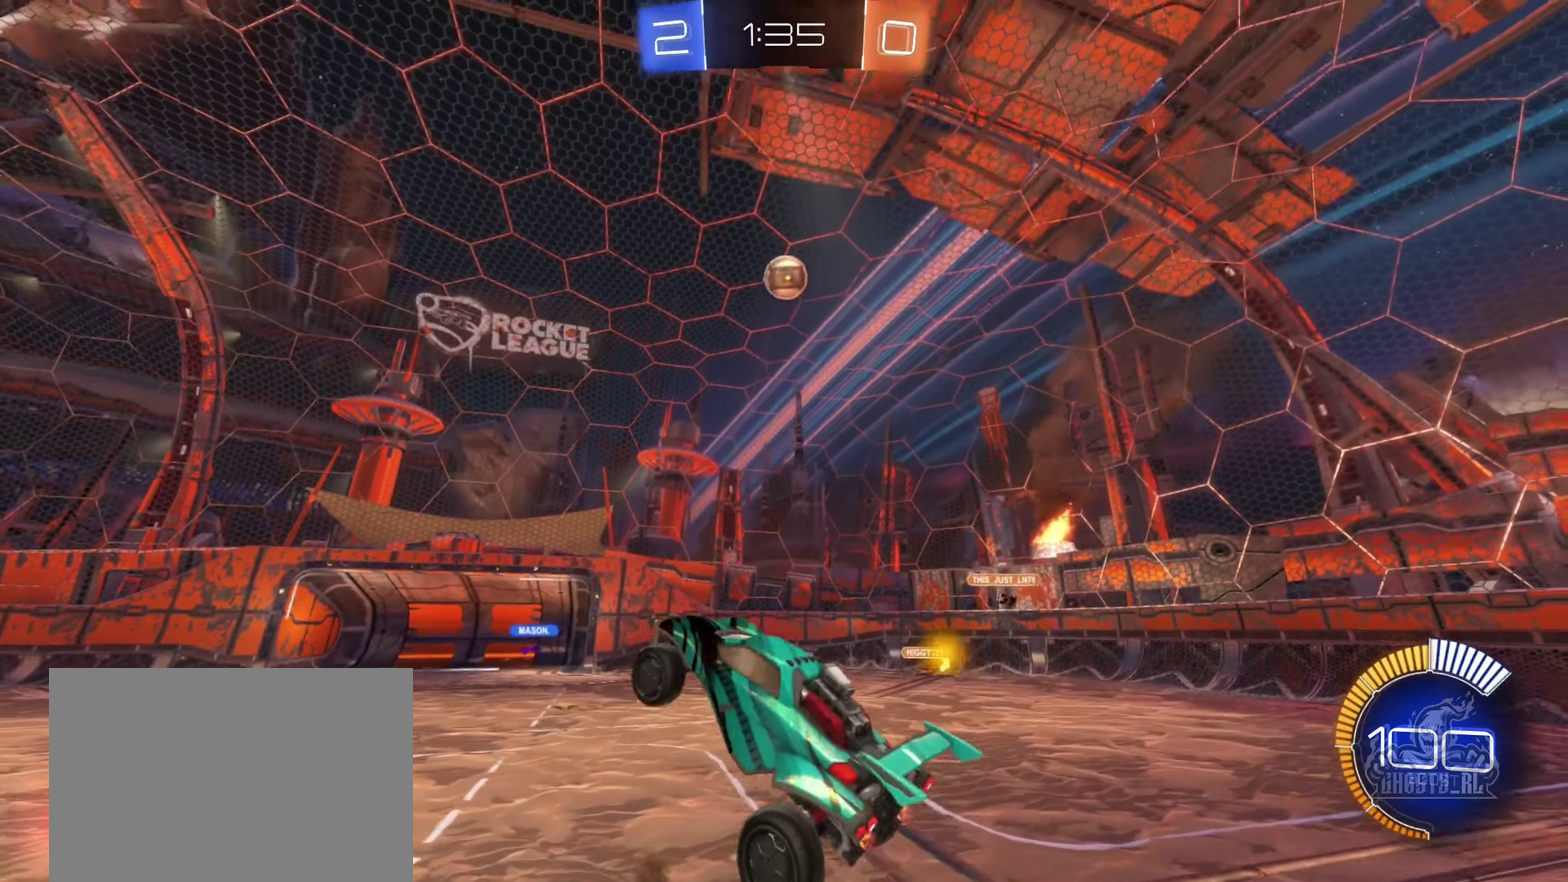
{"buttons": ["B", "R1"], "left_stick": "down-left", "right_stick": "center", "events": [[16, "R1", "down"], [16, "left_stick", "down-left"], [33, "B", "down"], [166, "left_stick", "up"], [316, "left_stick", "center"], [500, "left_stick", "down-left"]]}
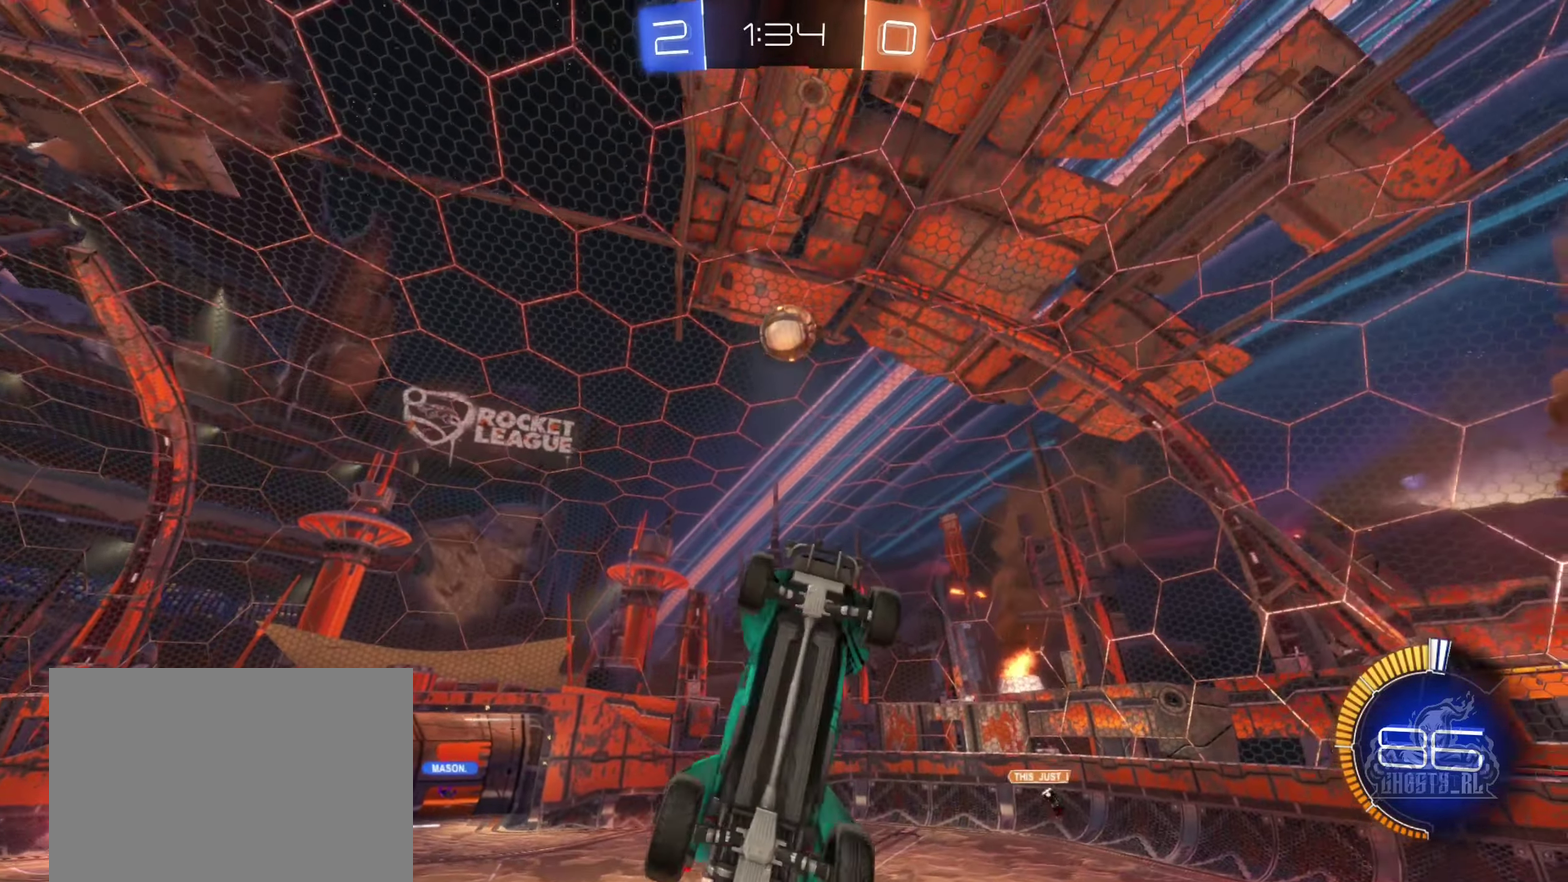
{"buttons": ["B", "R1"], "left_stick": "center", "right_stick": "center", "events": [[83, "B", "up"], [133, "left_stick", "center"], [200, "B", "down"], [333, "left_stick", "up-right"], [400, "B", "up"], [450, "left_stick", "right"], [500, "B", "down"], [500, "left_stick", "center"]]}
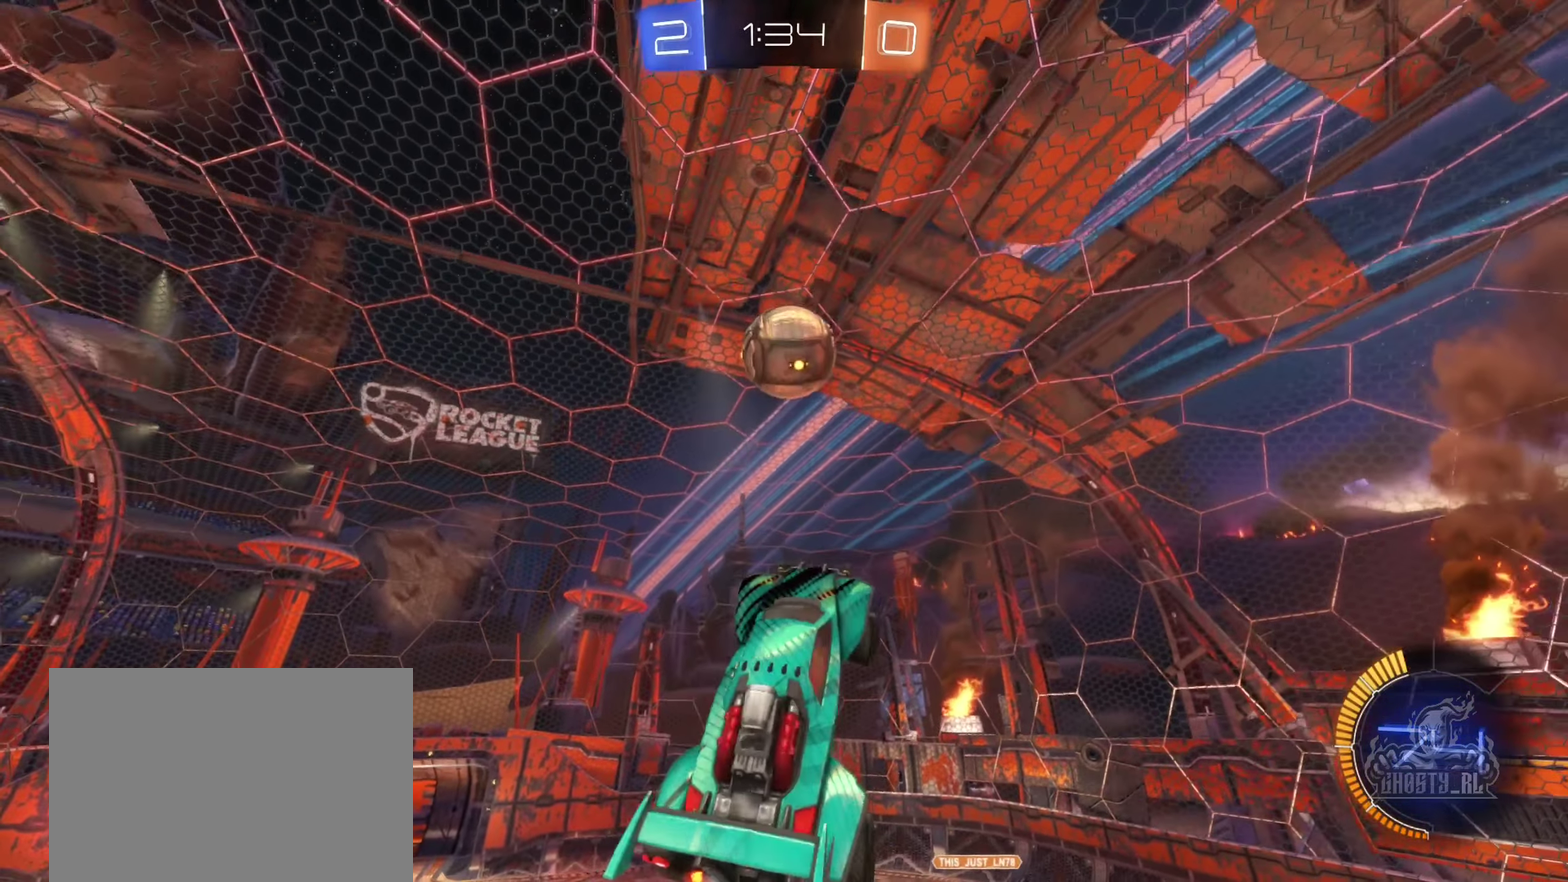
{"buttons": ["R1"], "left_stick": "down", "right_stick": "center", "events": [[233, "left_stick", "right"], [316, "left_stick", "down-right"], [366, "left_stick", "down"], [483, "B", "up"]]}
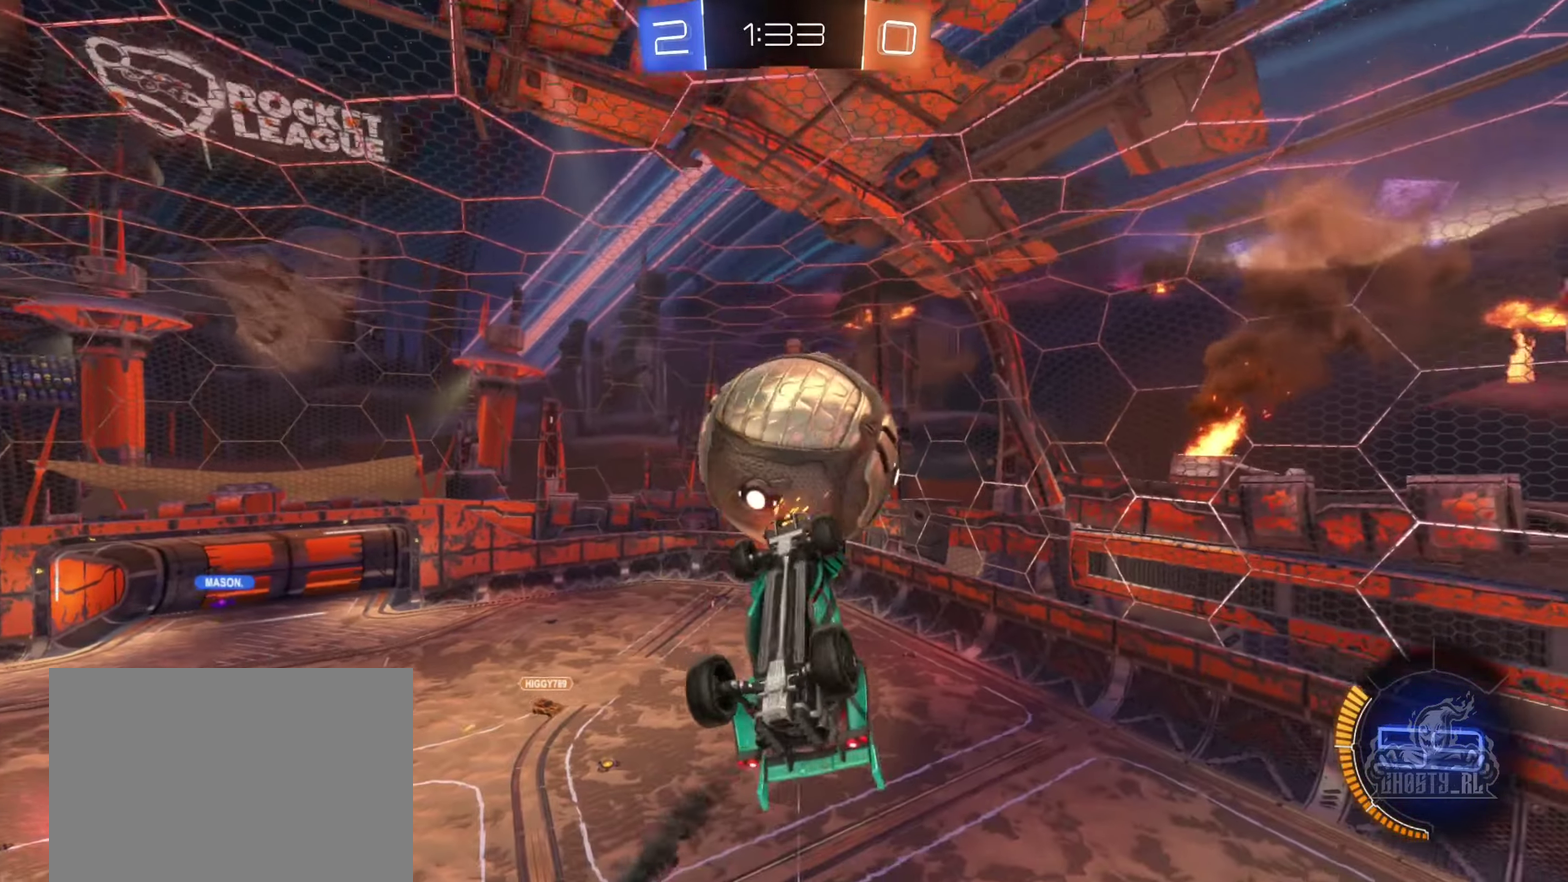
{"buttons": ["R1"], "left_stick": "up", "right_stick": "center", "events": [[66, "left_stick", "down-left"], [316, "left_stick", "up-left"], [366, "left_stick", "up"]]}
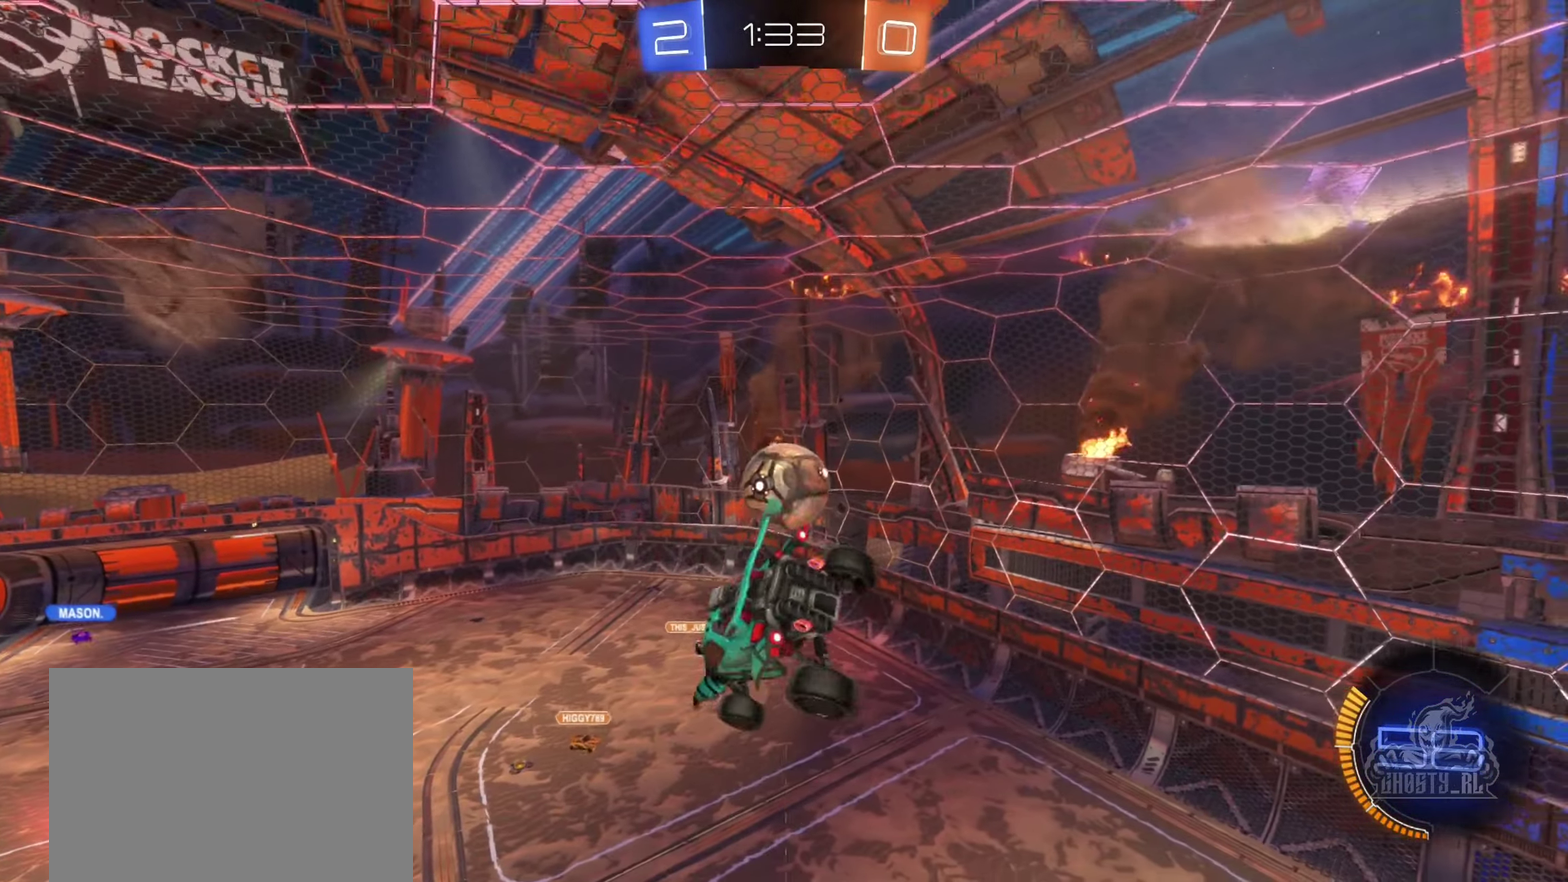
{"buttons": [], "left_stick": "center", "right_stick": "center", "events": [[33, "left_stick", "up-right"], [150, "R1", "up"], [416, "left_stick", "center"]]}
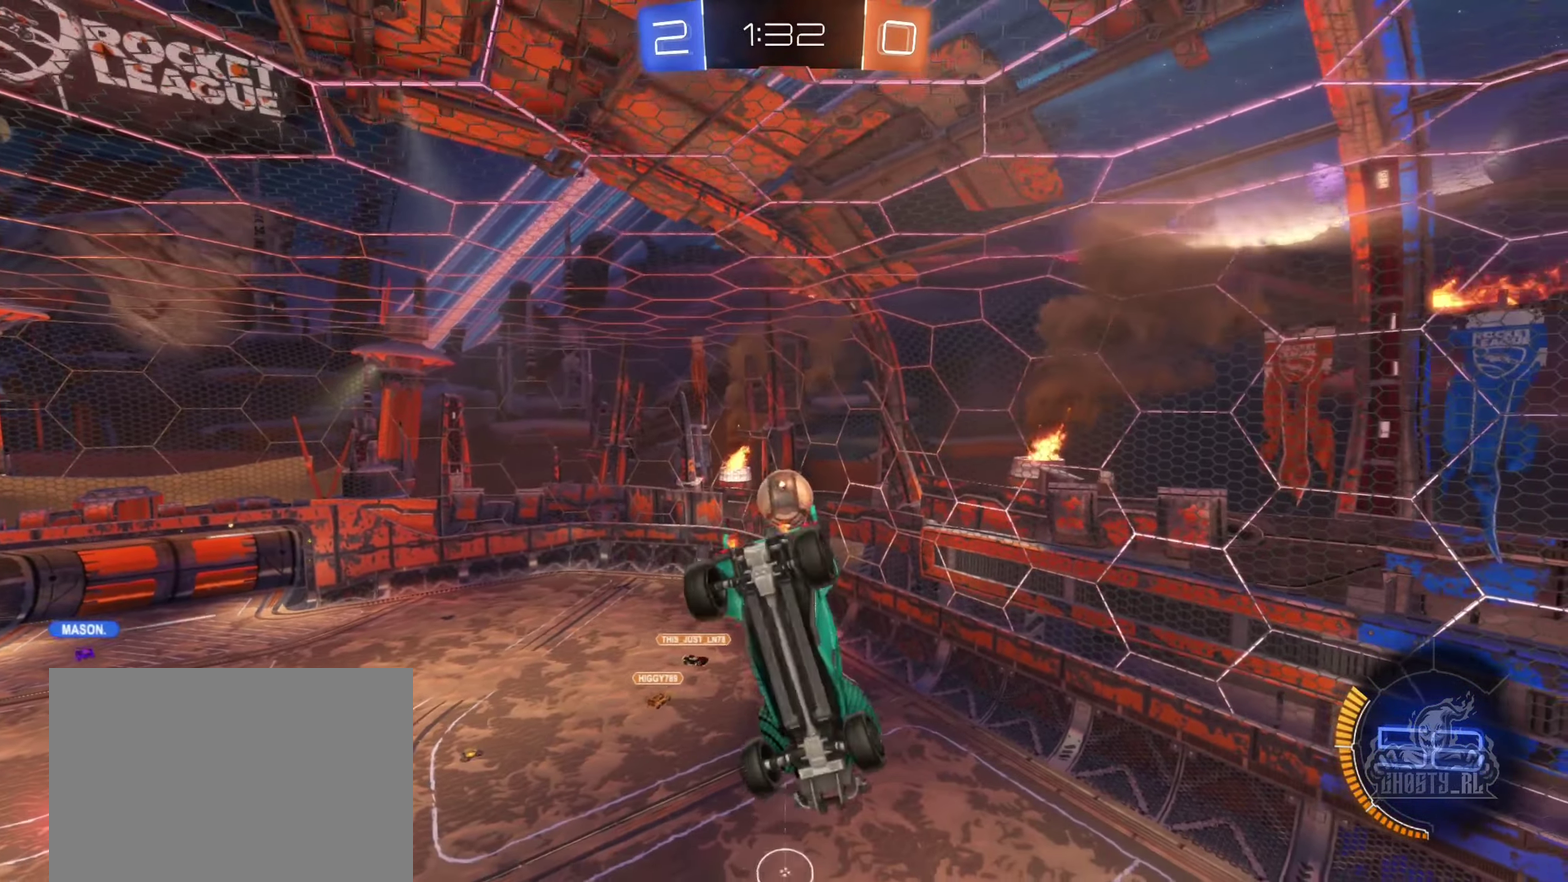
{"buttons": ["R1"], "left_stick": "center", "right_stick": "center", "events": [[150, "left_stick", "down-left"], [233, "left_stick", "left"], [383, "R1", "down"], [400, "left_stick", "center"]]}
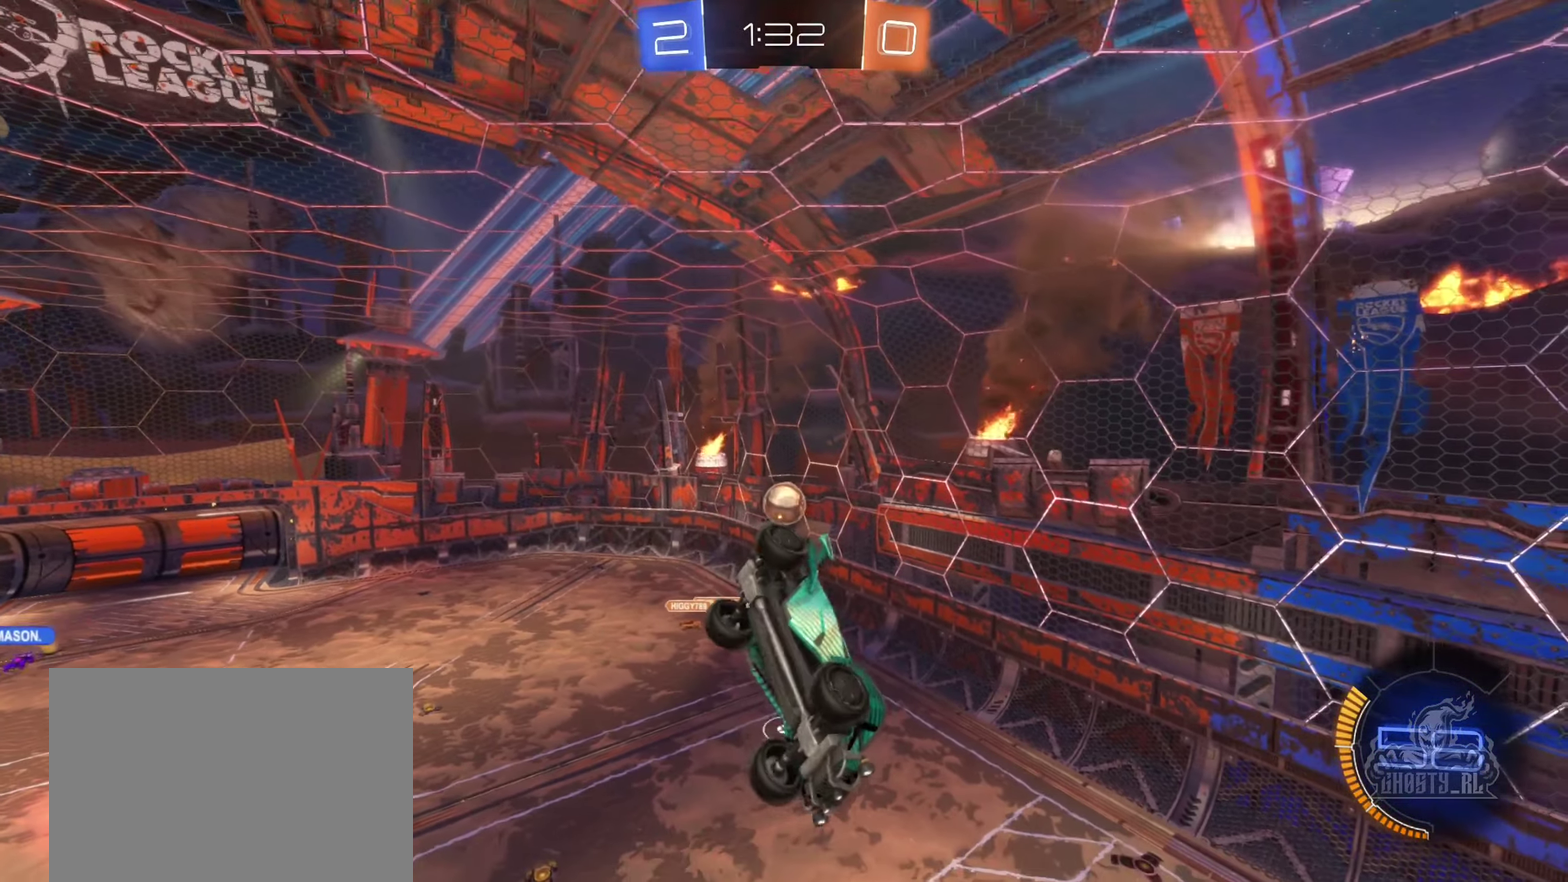
{"buttons": [], "left_stick": "down-left", "right_stick": "center", "events": [[116, "R1", "up"], [416, "left_stick", "down-left"]]}
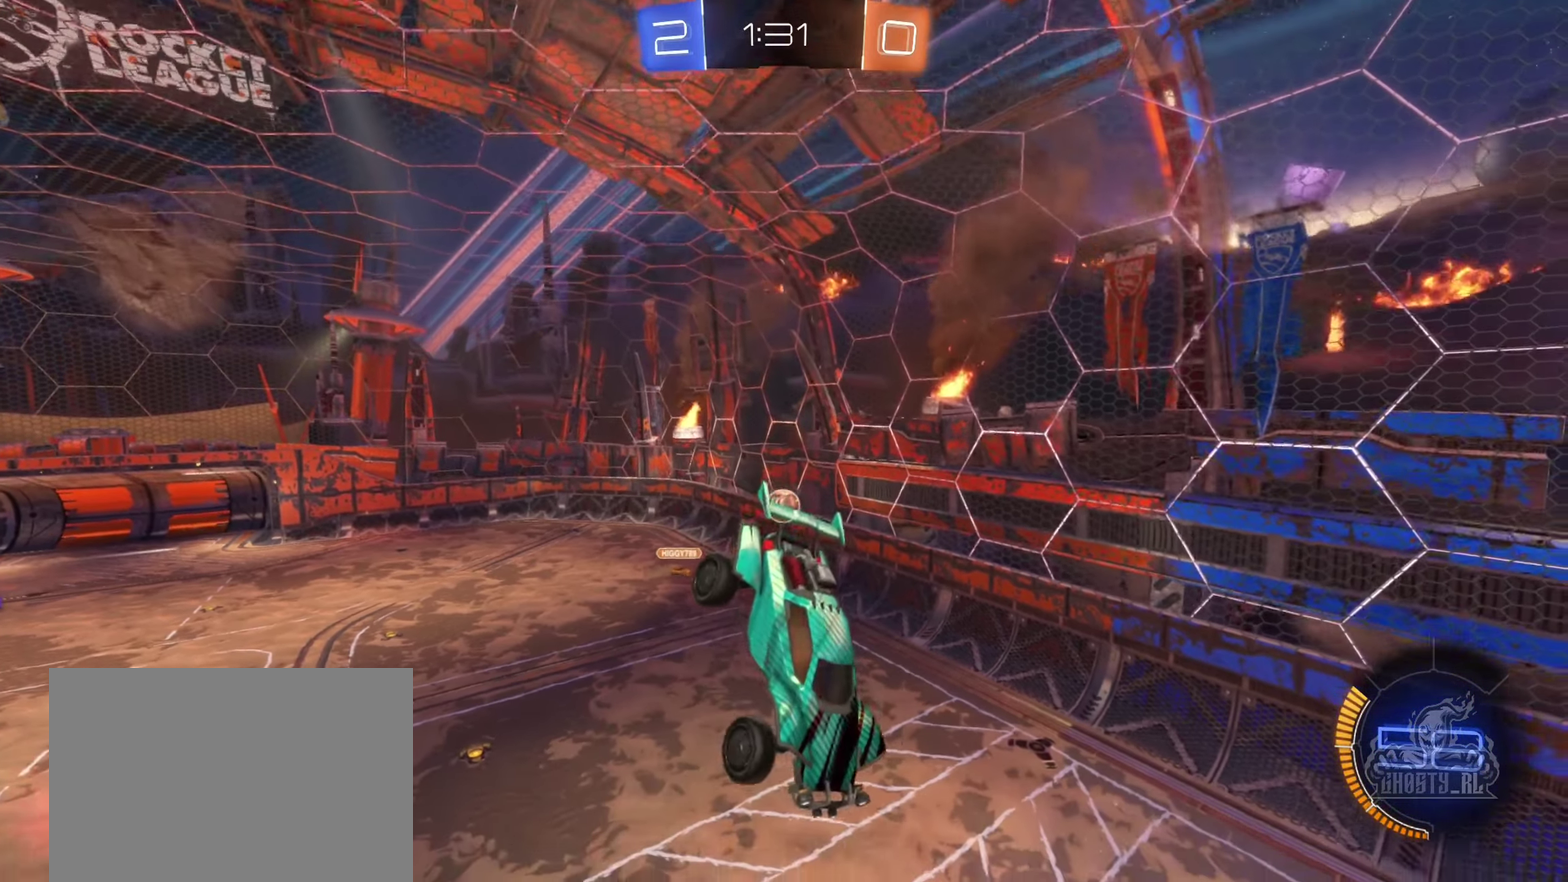
{"buttons": [], "left_stick": "down-left", "right_stick": "center"}
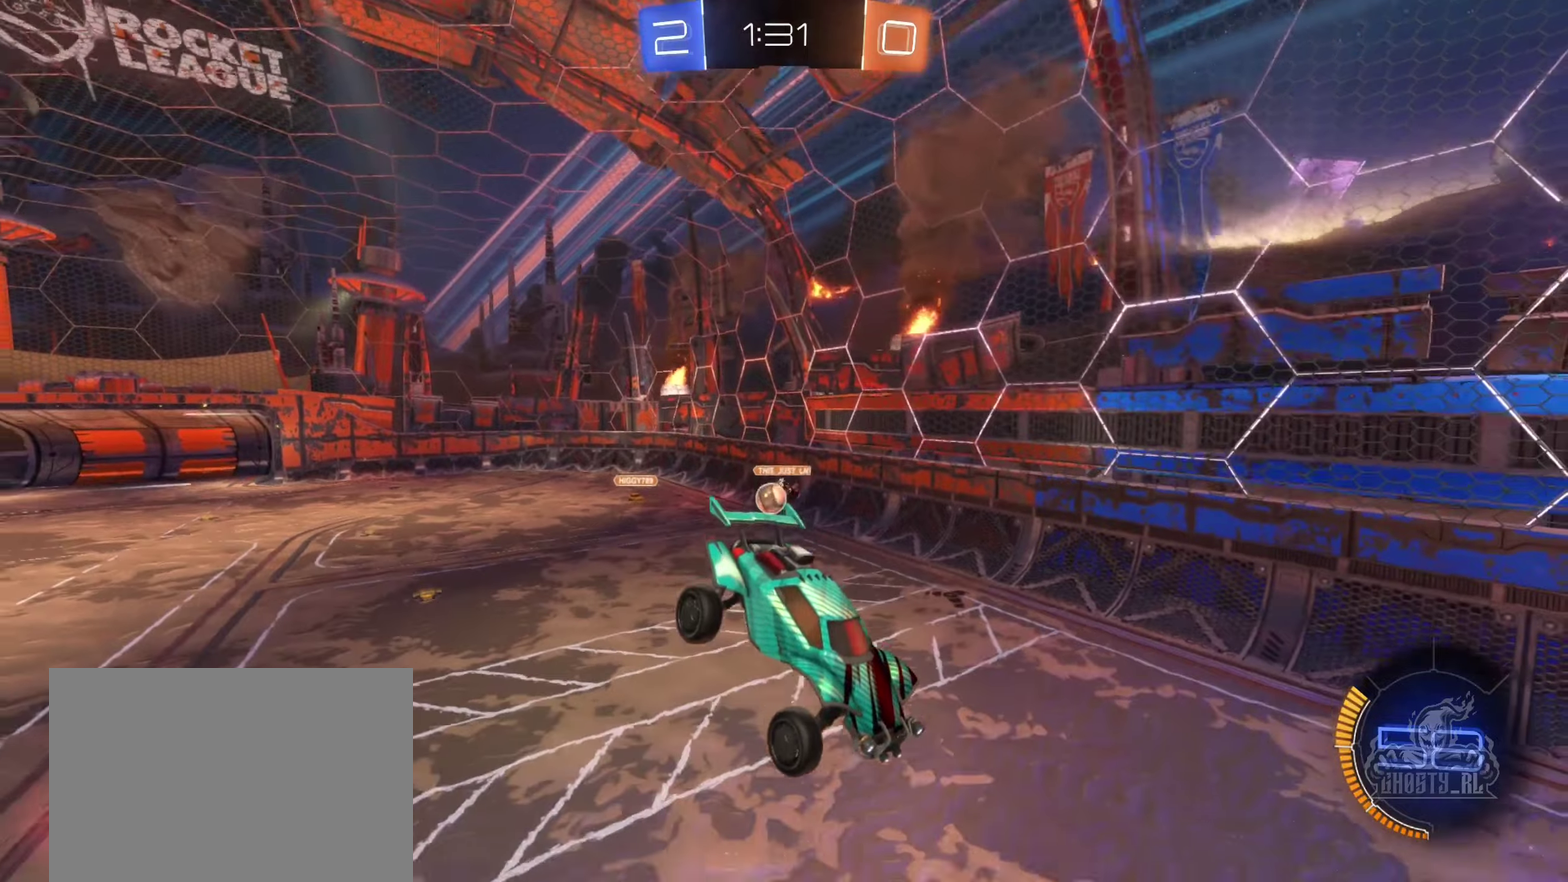
{"buttons": ["R2"], "left_stick": "right", "right_stick": "center"}
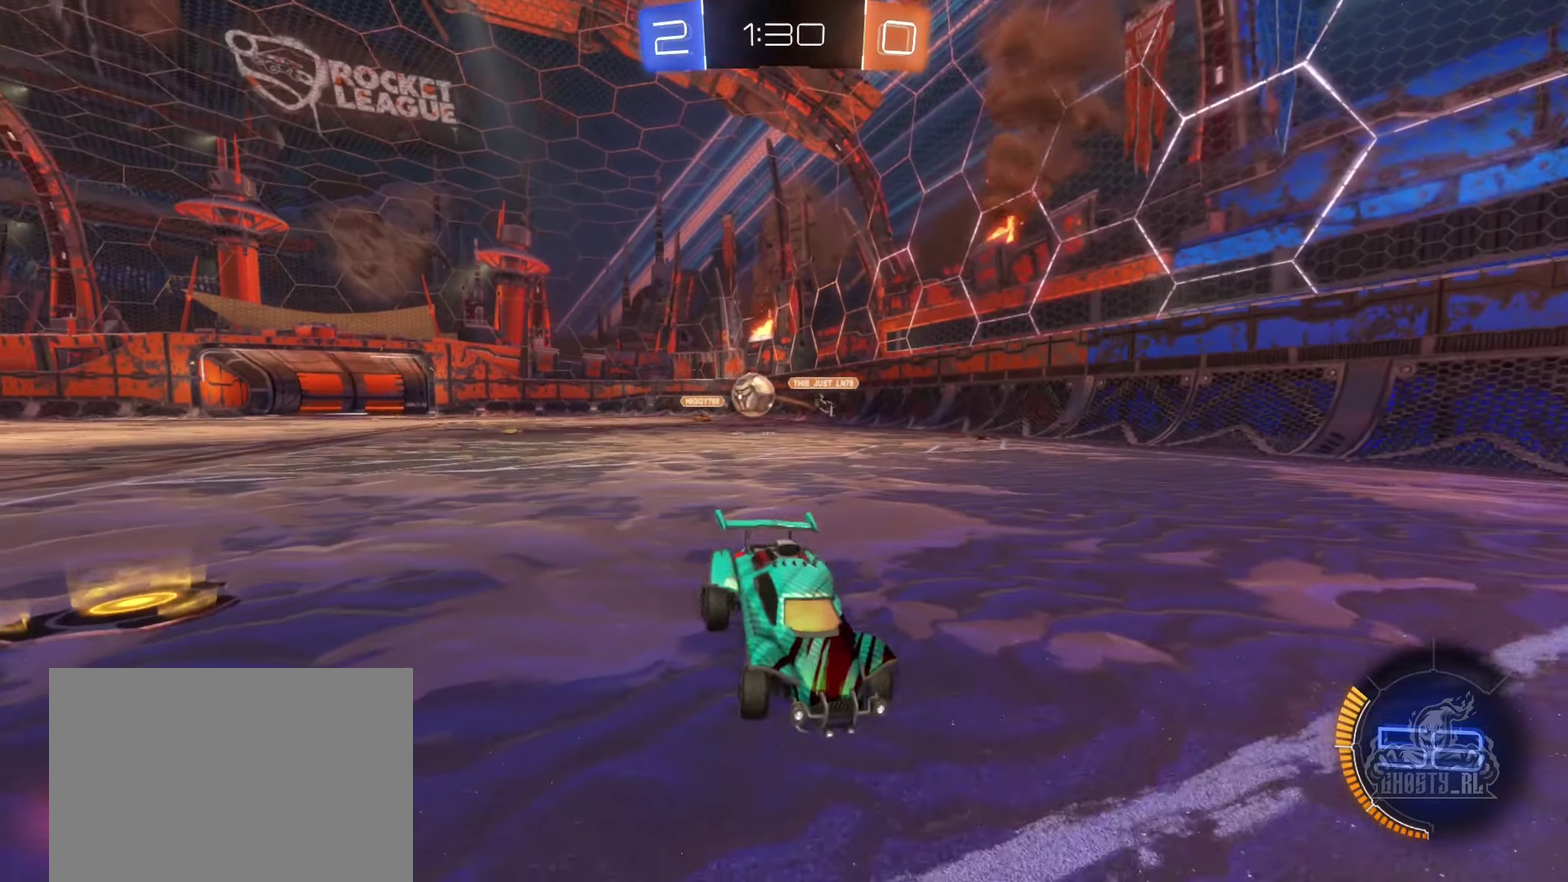
{"buttons": ["B", "R2"], "left_stick": "right", "right_stick": "center", "events": [[50, "L1", "down"], [183, "L1", "up"], [483, "B", "down"]]}
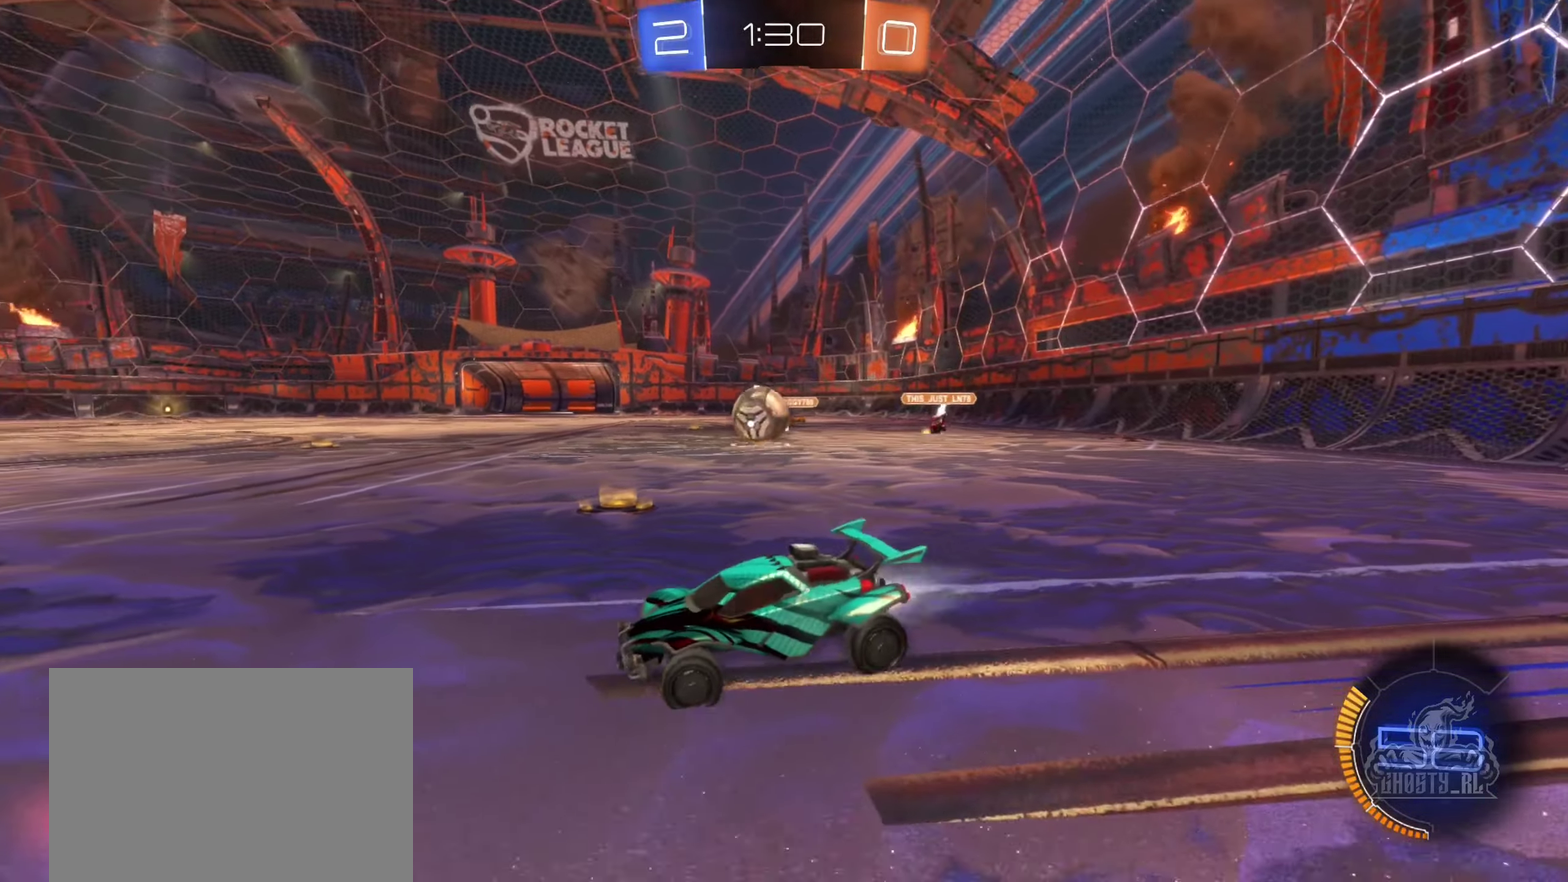
{"buttons": ["B", "R2"], "left_stick": "right", "right_stick": "center", "events": [[350, "left_stick", "center"], [500, "left_stick", "right"]]}
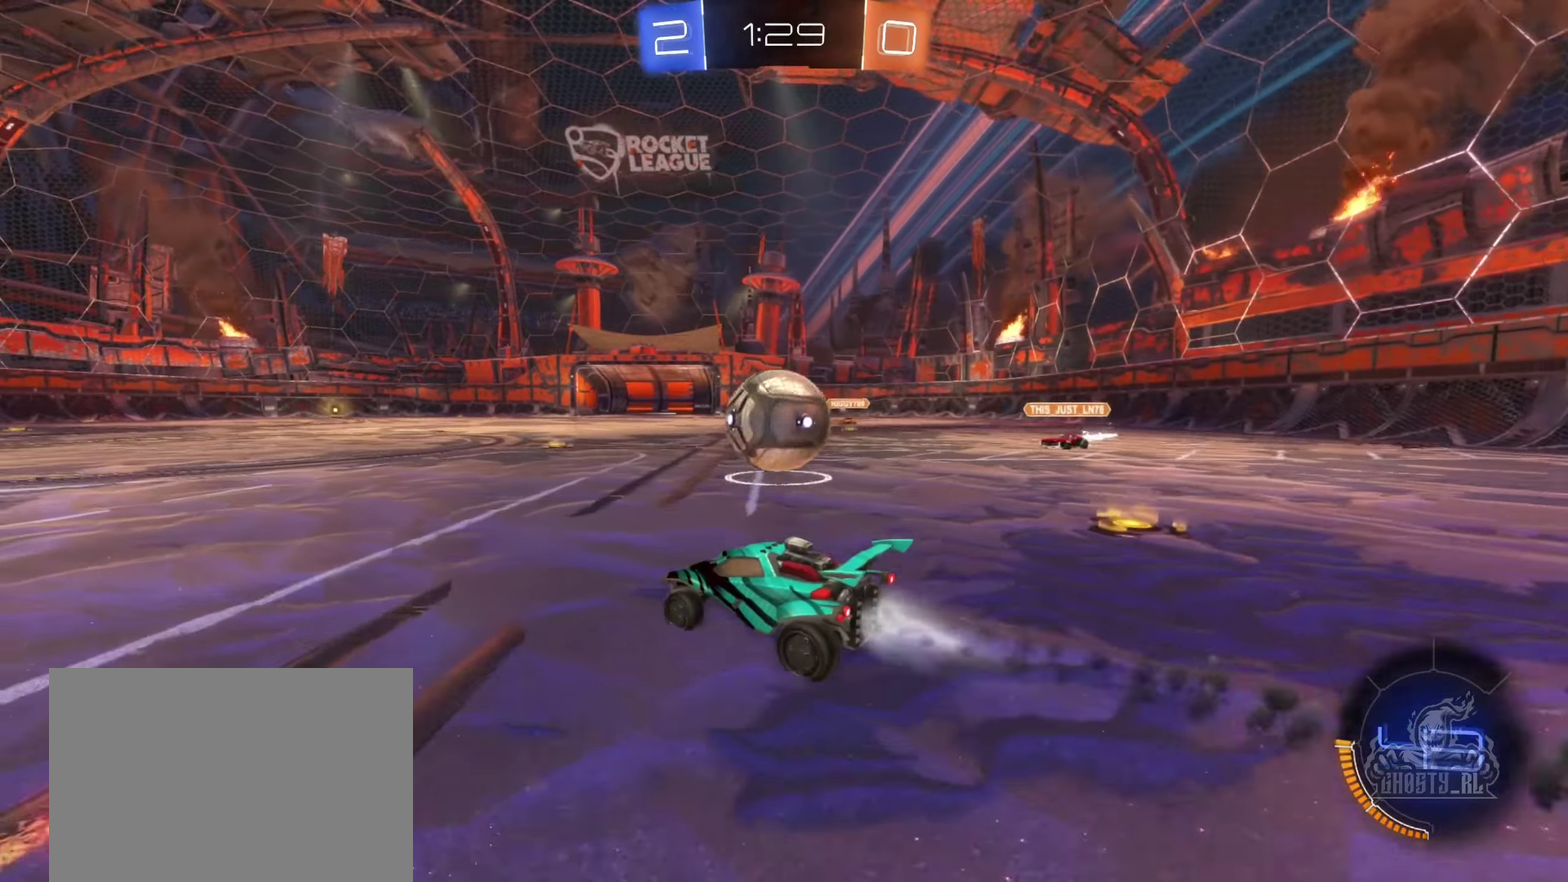
{"buttons": ["B", "R2"], "left_stick": "right", "right_stick": "center", "events": [[150, "left_stick", "center"], [317, "left_stick", "left"], [500, "left_stick", "right"]]}
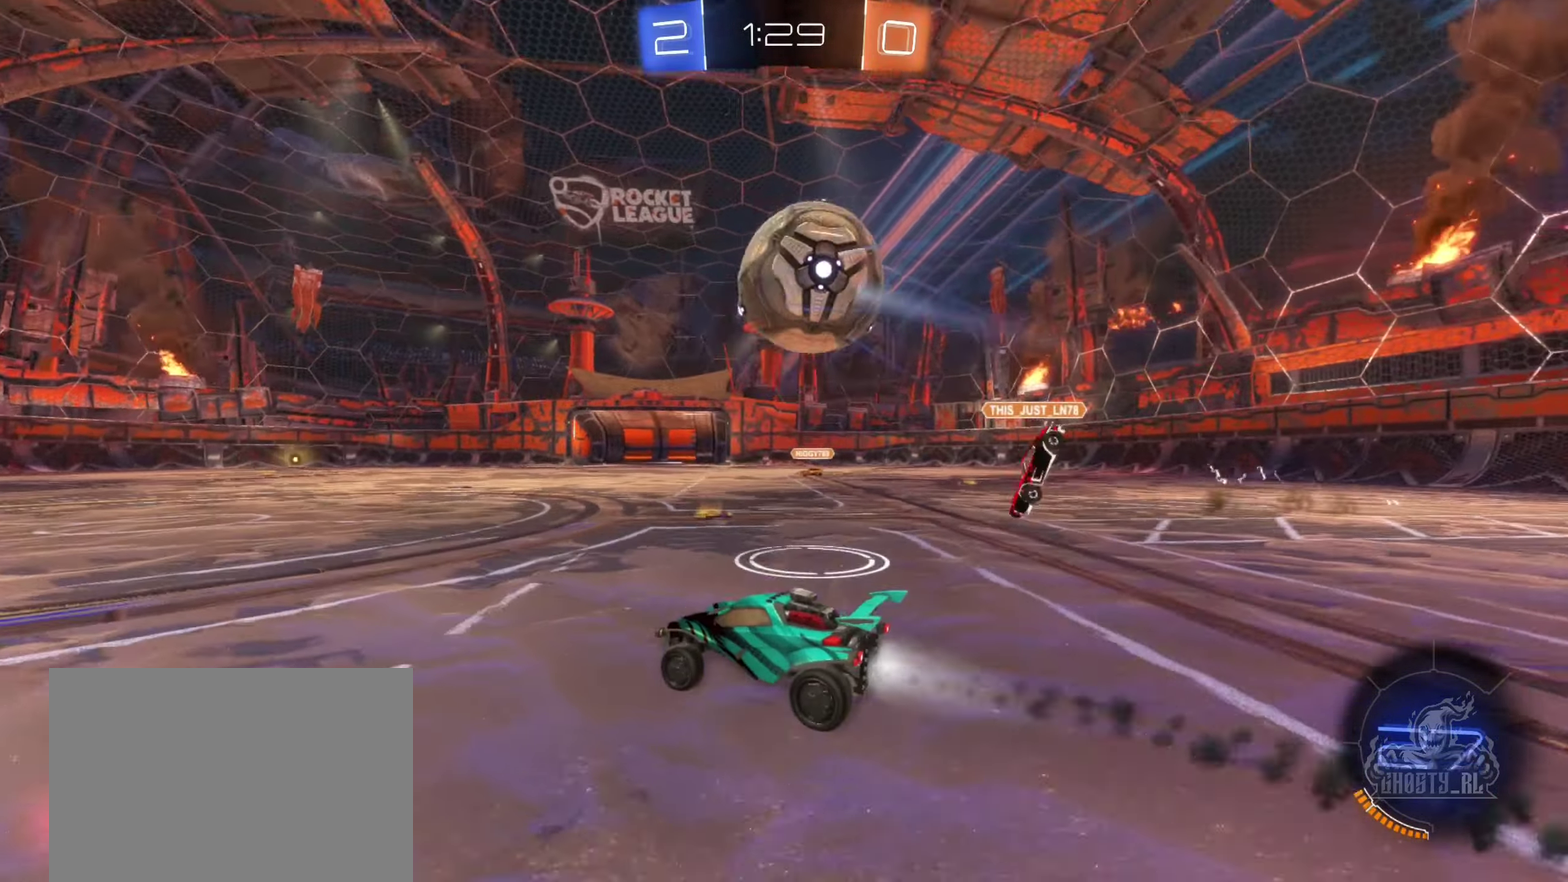
{"buttons": ["R2"], "left_stick": "right", "right_stick": "center", "events": [[100, "B", "up"], [150, "R2", "up"], [183, "left_stick", "left"], [200, "R2", "down"], [333, "left_stick", "center"], [400, "left_stick", "right"]]}
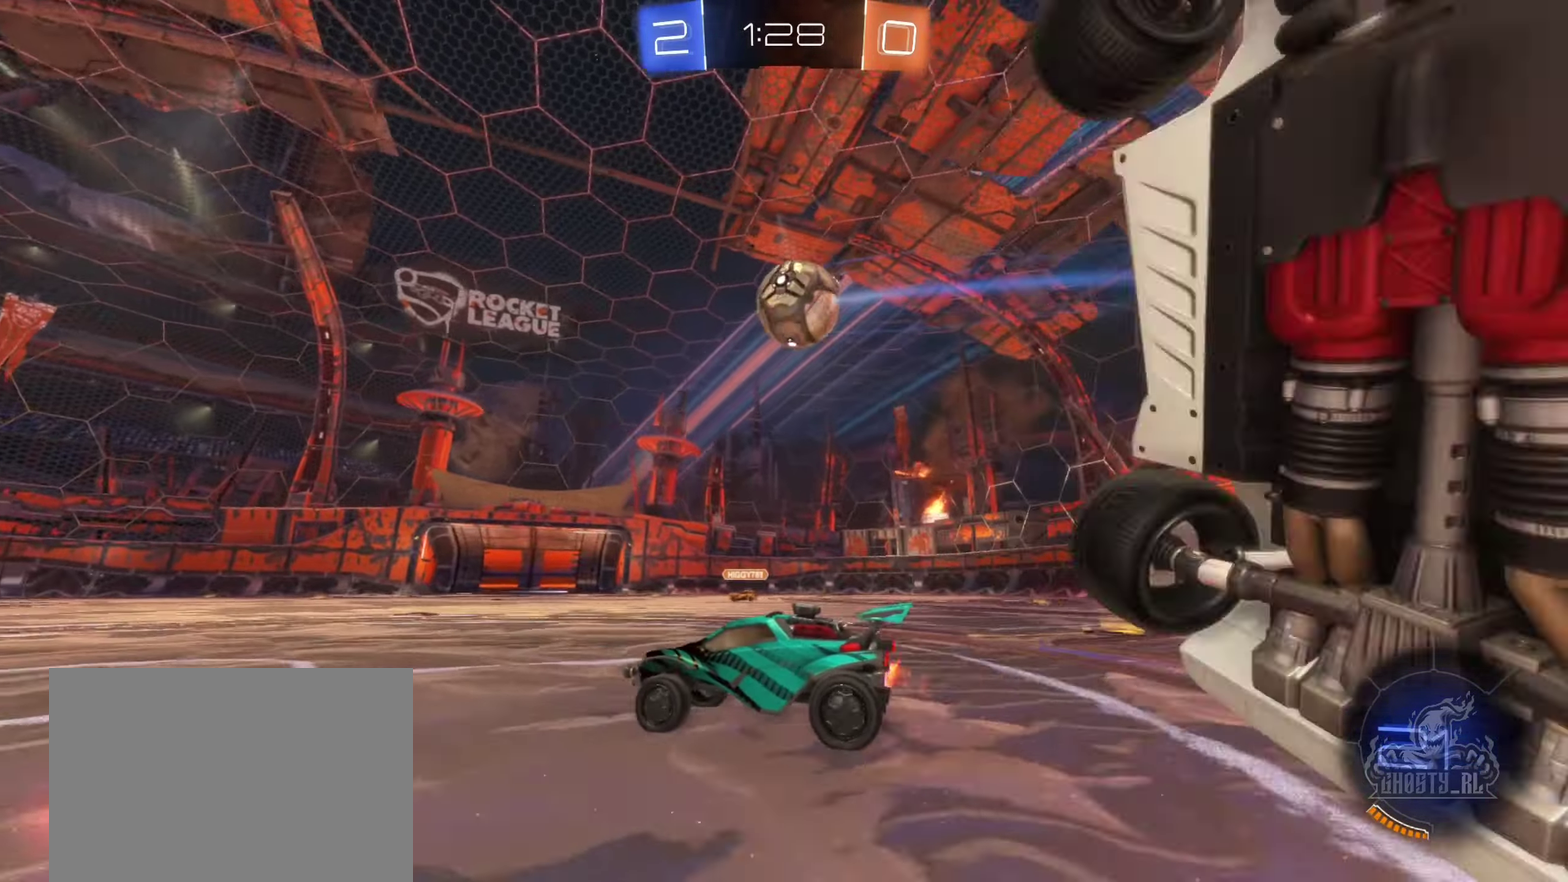
{"buttons": ["B", "R2"], "left_stick": "center", "right_stick": "center", "events": [[83, "left_stick", "center"], [133, "B", "down"], [217, "left_stick", "right"], [400, "left_stick", "center"]]}
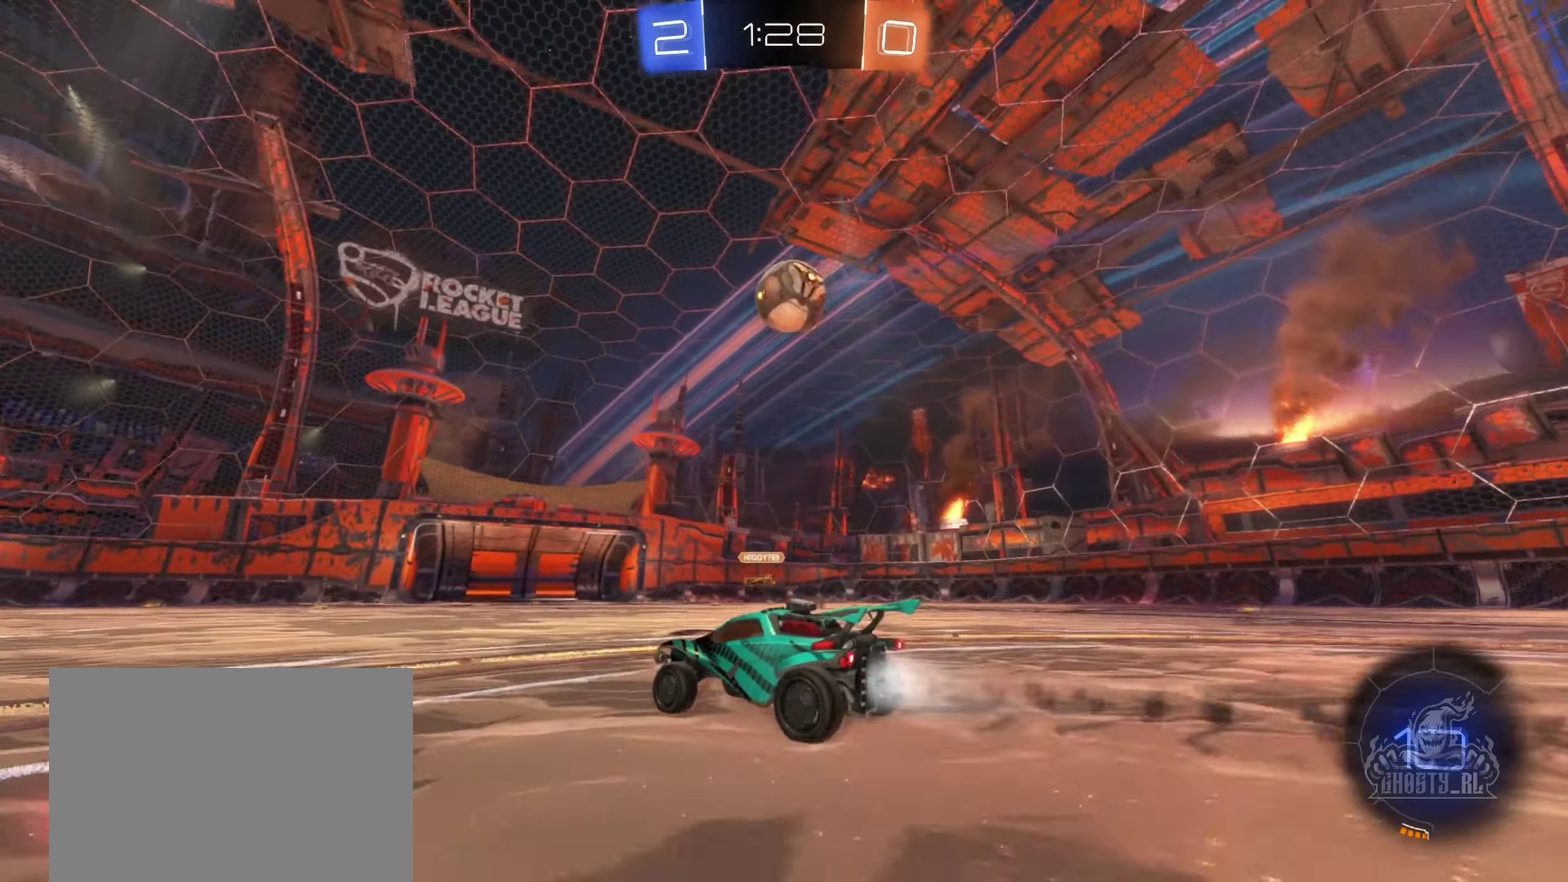
{"buttons": ["R2"], "left_stick": "center", "right_stick": "center", "events": [[133, "B", "up"], [133, "left_stick", "left"], [317, "left_stick", "center"]]}
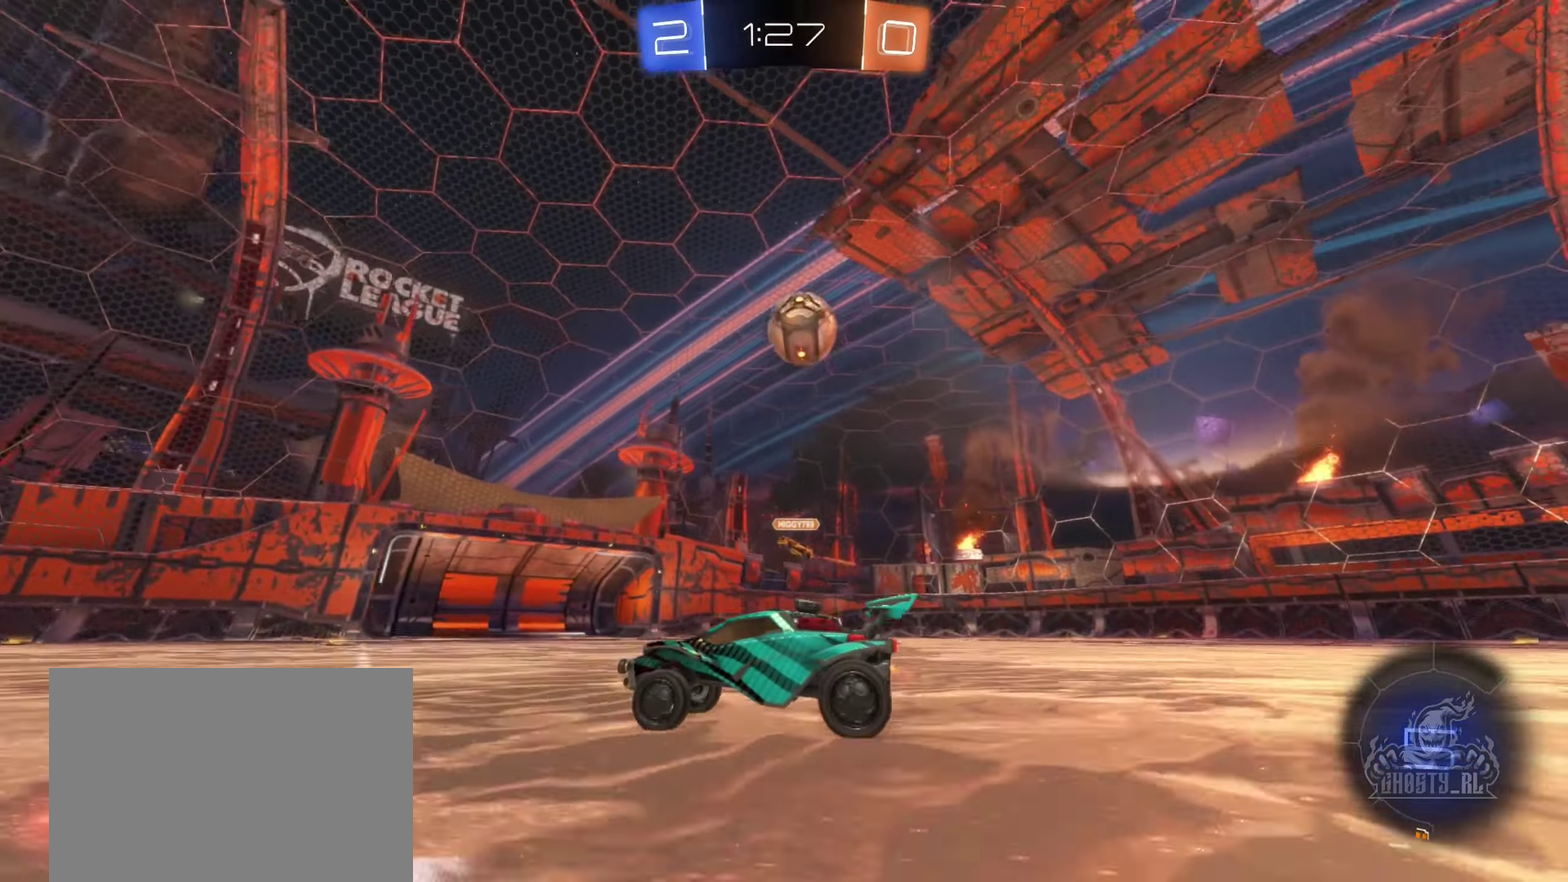
{"buttons": ["R2"], "left_stick": "left", "right_stick": "center", "events": [[150, "left_stick", "right"], [350, "left_stick", "left"]]}
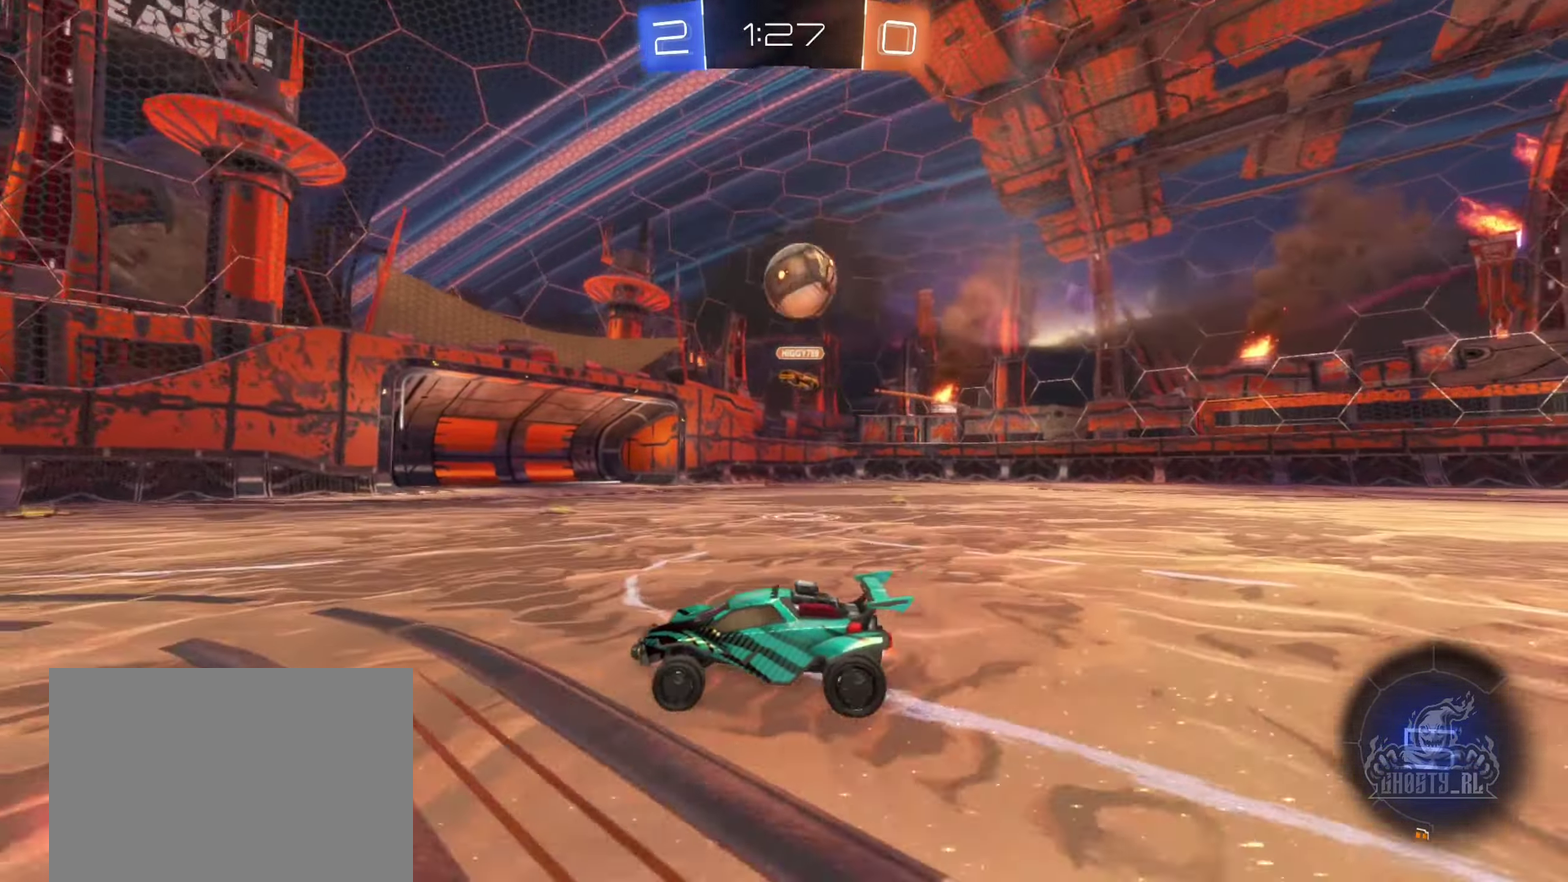
{"buttons": ["R2"], "left_stick": "right", "right_stick": "center", "events": [[100, "left_stick", "center"], [133, "R2", "up"], [233, "left_stick", "right"], [350, "R2", "down"], [383, "left_stick", "center"], [483, "left_stick", "right"]]}
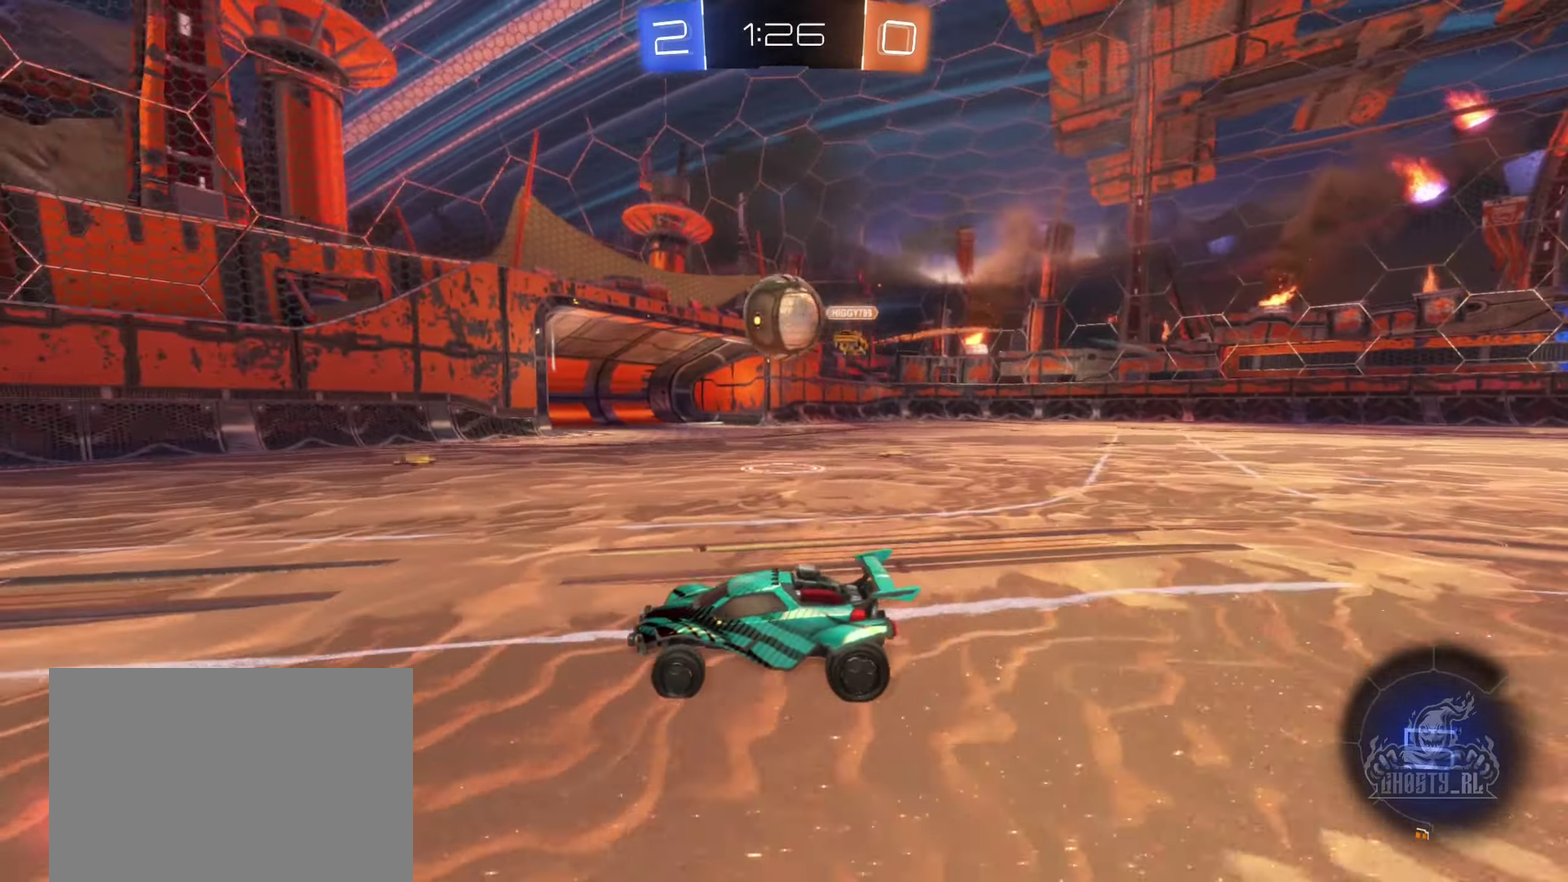
{"buttons": [], "left_stick": "right", "right_stick": "center", "events": [[217, "left_stick", "left"], [367, "left_stick", "right"], [384, "A", "down"], [467, "R2", "up"], [484, "A", "up"]]}
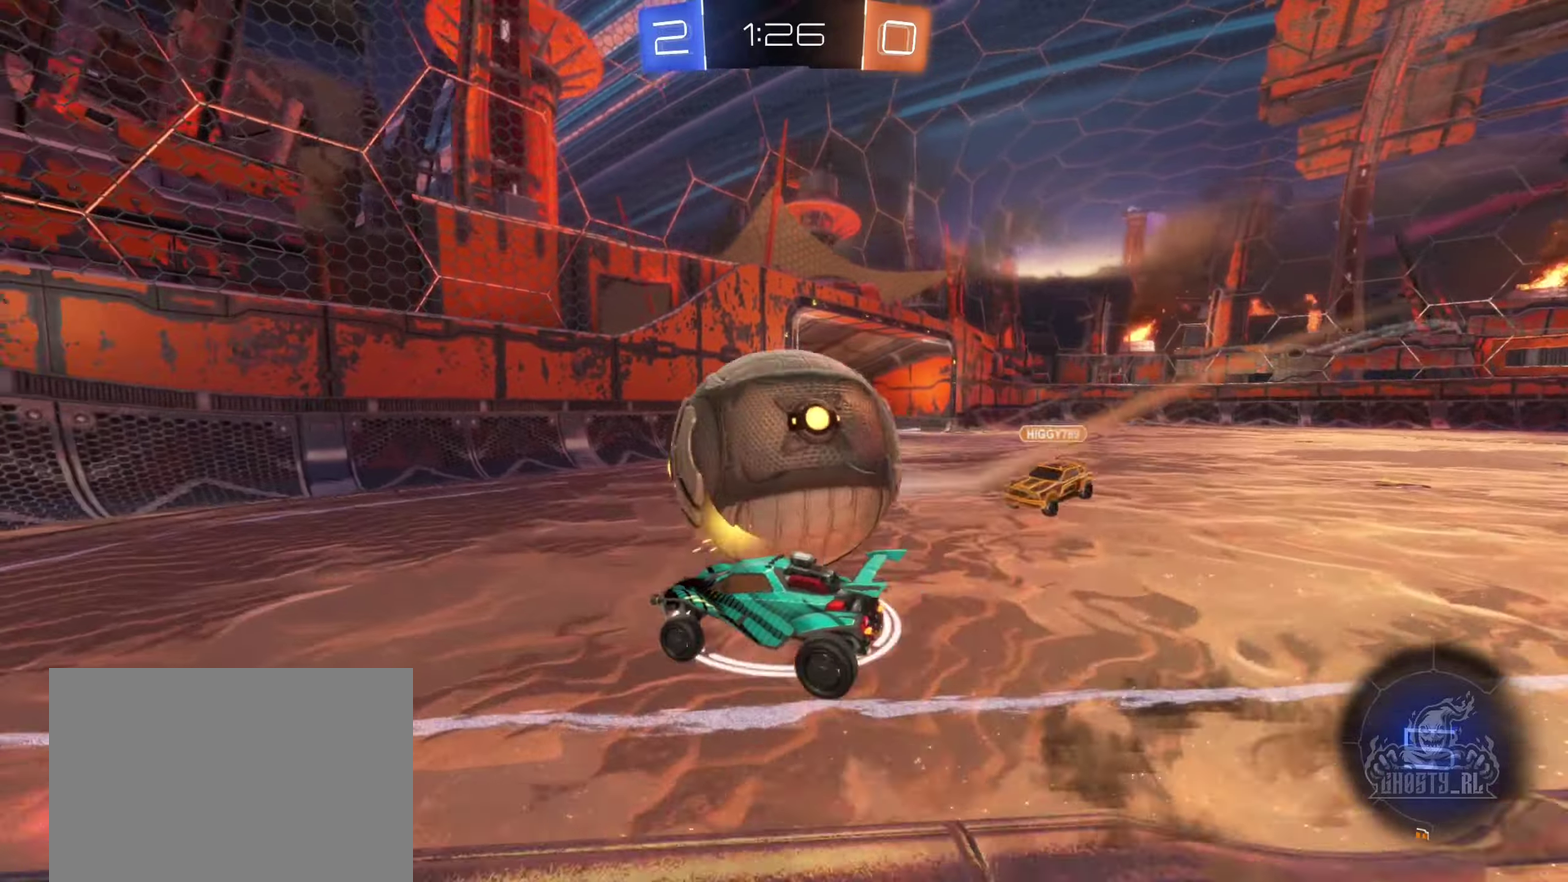
{"buttons": ["R1"], "left_stick": "center", "right_stick": "center", "events": [[34, "A", "down"], [67, "R1", "down"], [167, "A", "up"], [250, "left_stick", "center"]]}
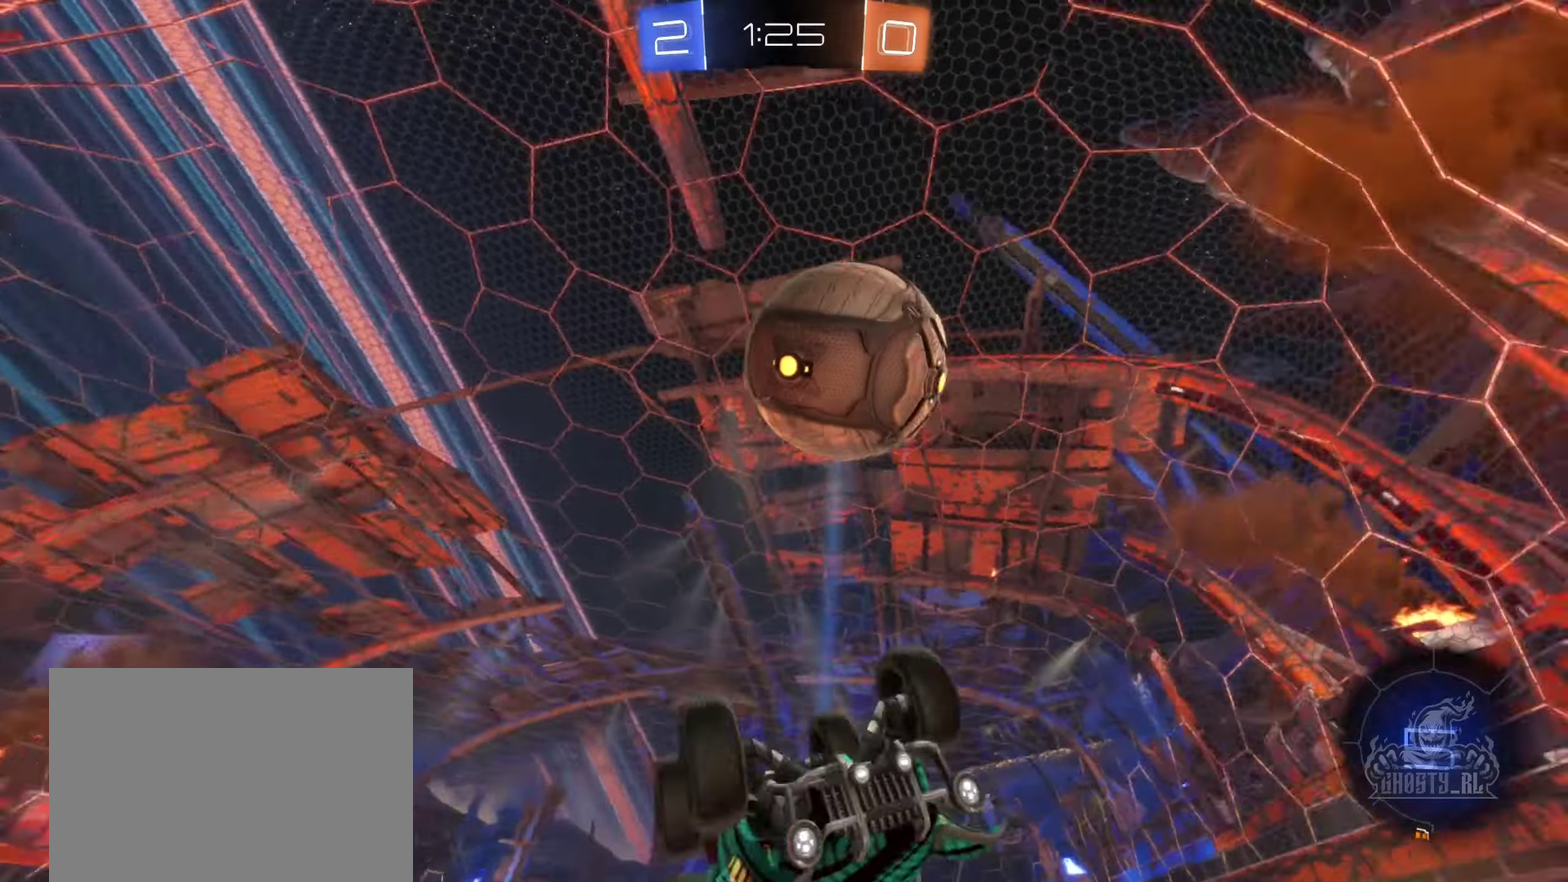
{"buttons": ["R2"], "left_stick": "left", "right_stick": "center", "events": [[34, "left_stick", "down-left"], [150, "R1", "up"], [150, "left_stick", "left"], [350, "R2", "down"]]}
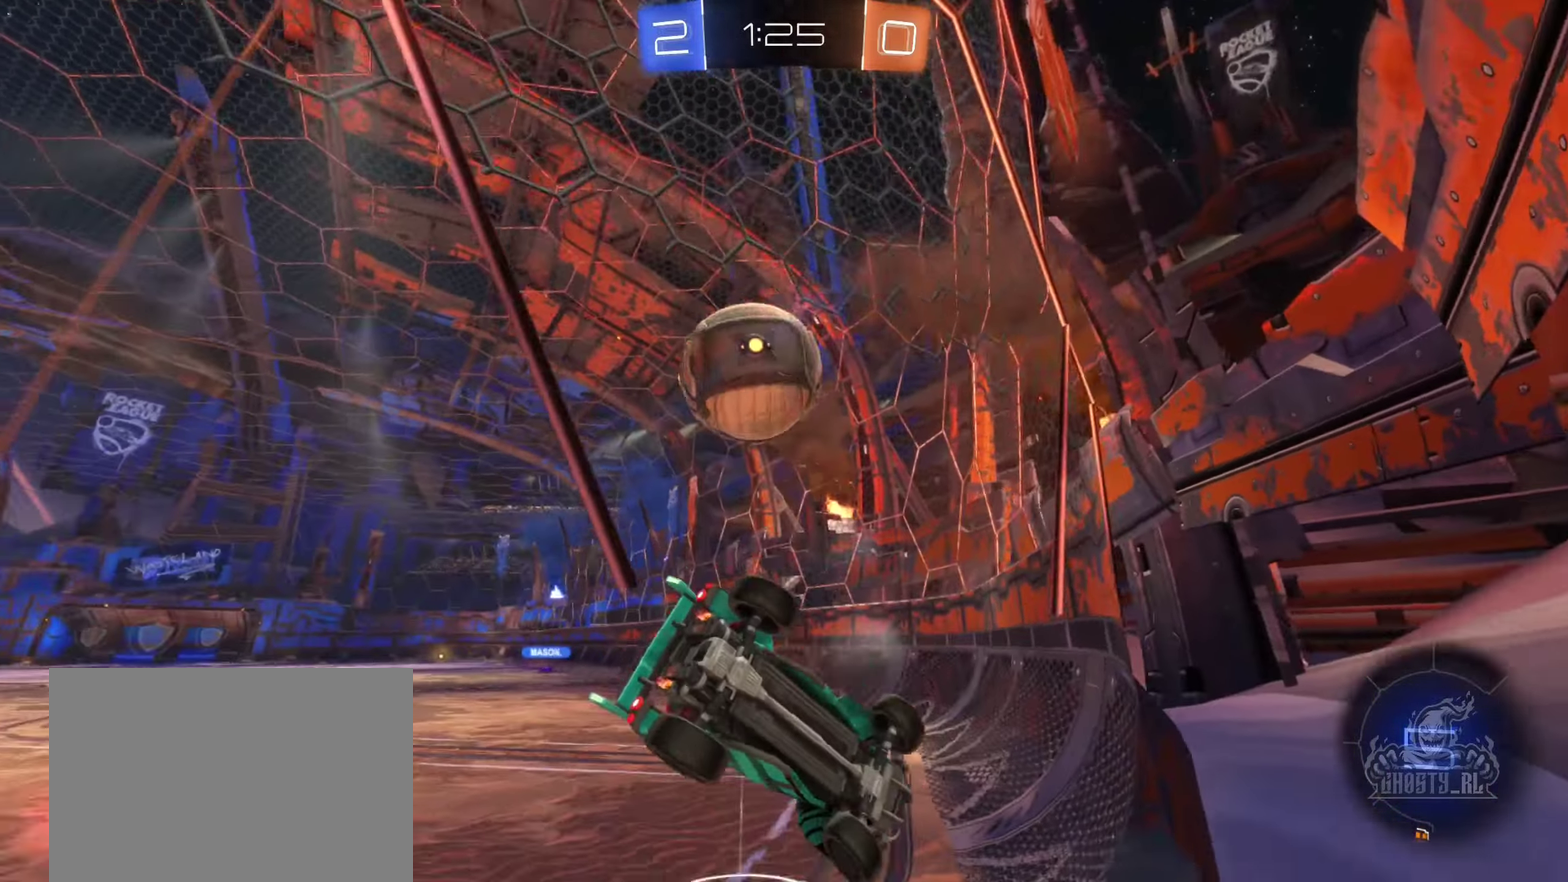
{"buttons": ["B", "R2"], "left_stick": "center", "right_stick": "center", "events": [[84, "left_stick", "center"], [217, "left_stick", "left"], [384, "left_stick", "center"], [400, "B", "down"]]}
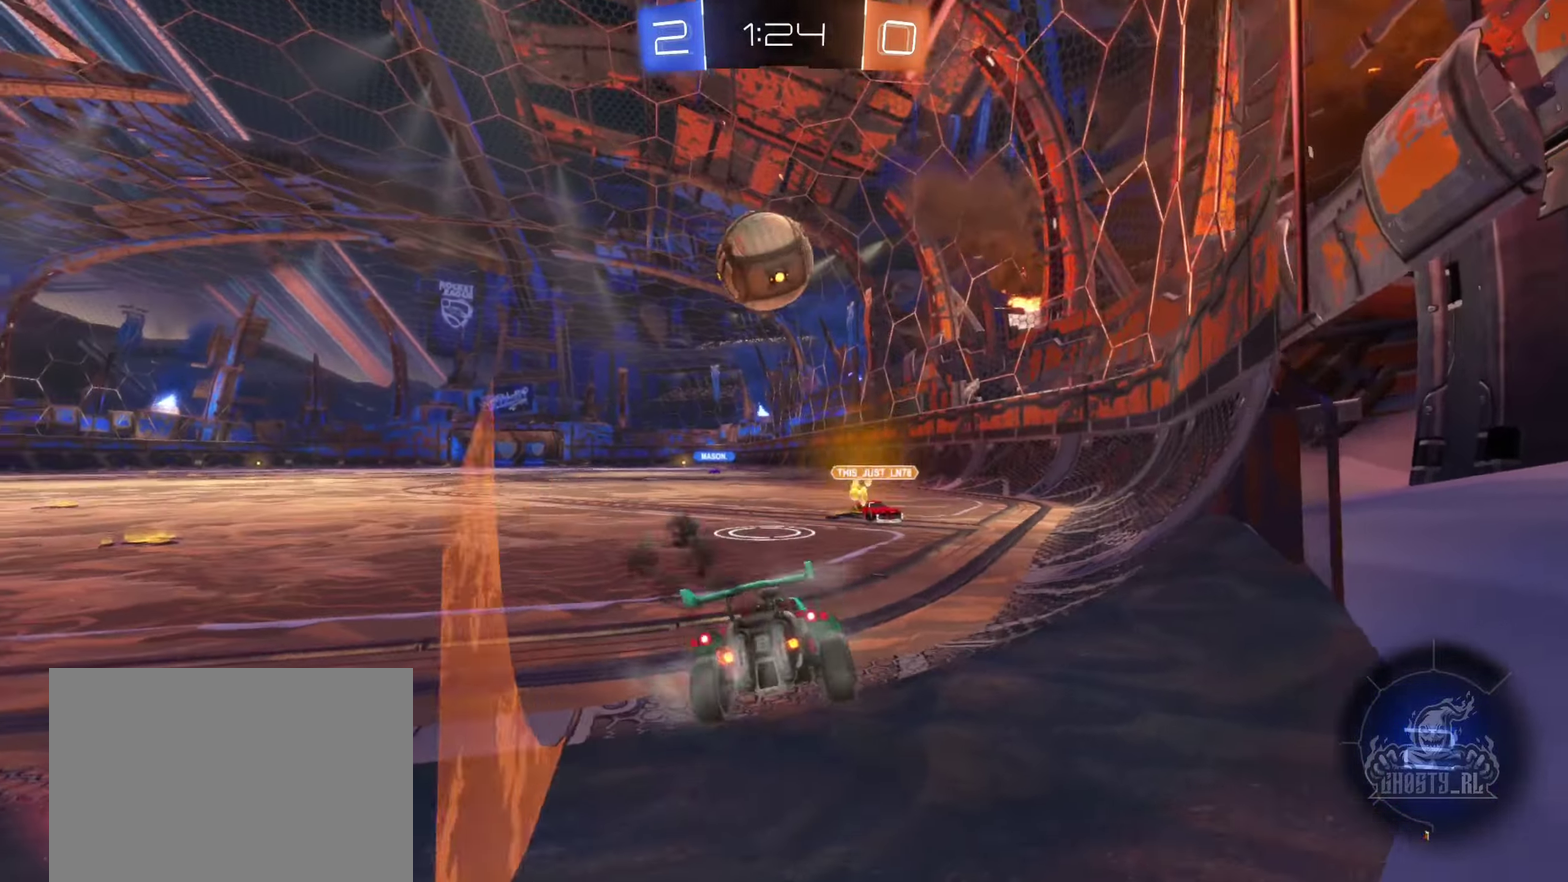
{"buttons": ["B", "R2"], "left_stick": "center", "right_stick": "center", "events": [[134, "left_stick", "left"], [334, "left_stick", "right"], [450, "left_stick", "center"]]}
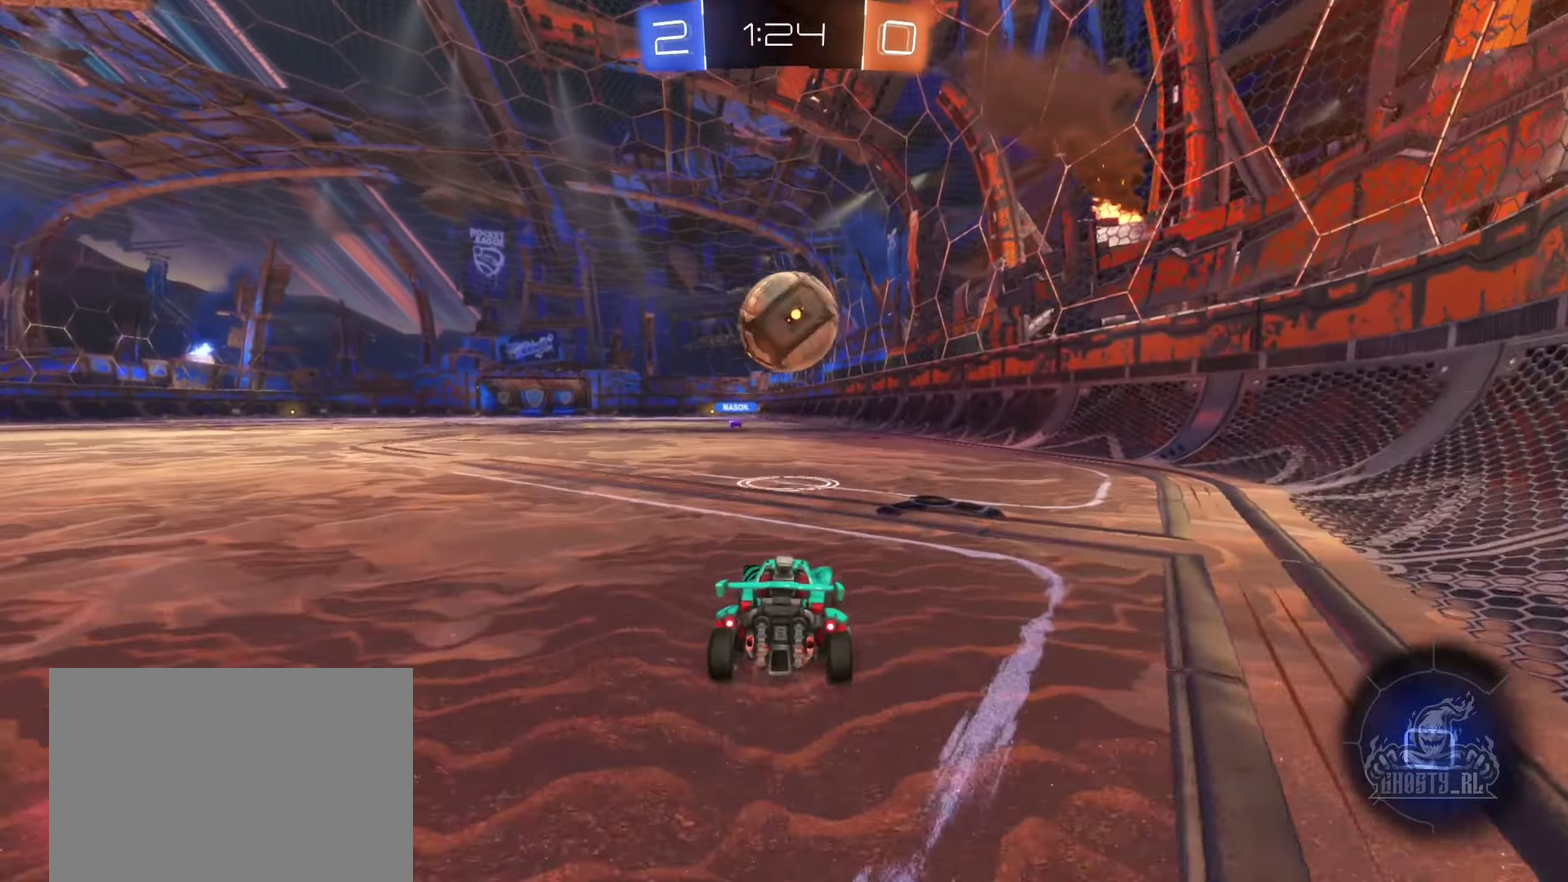
{"buttons": ["A", "B", "R2"], "left_stick": "up", "right_stick": "center", "events": [[17, "left_stick", "left"], [184, "left_stick", "center"], [300, "left_stick", "up"], [334, "A", "down"], [400, "A", "up"], [417, "R2", "up"], [484, "A", "down"], [484, "R2", "down"]]}
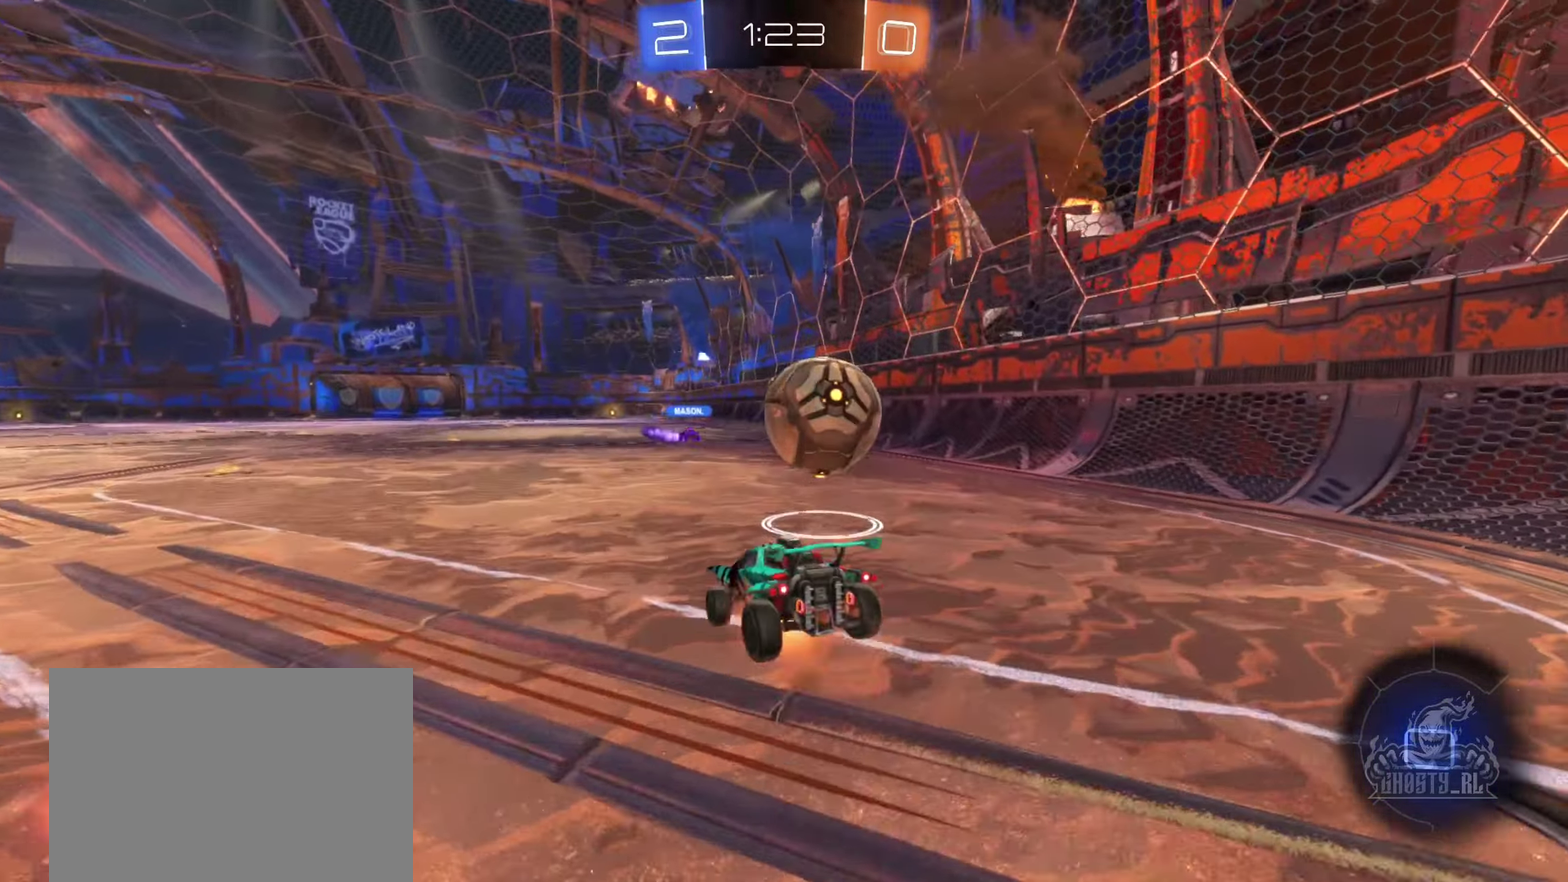
{"buttons": ["R2"], "left_stick": "center", "right_stick": "center", "events": [[134, "A", "up"], [134, "left_stick", "center"], [167, "B", "up"]]}